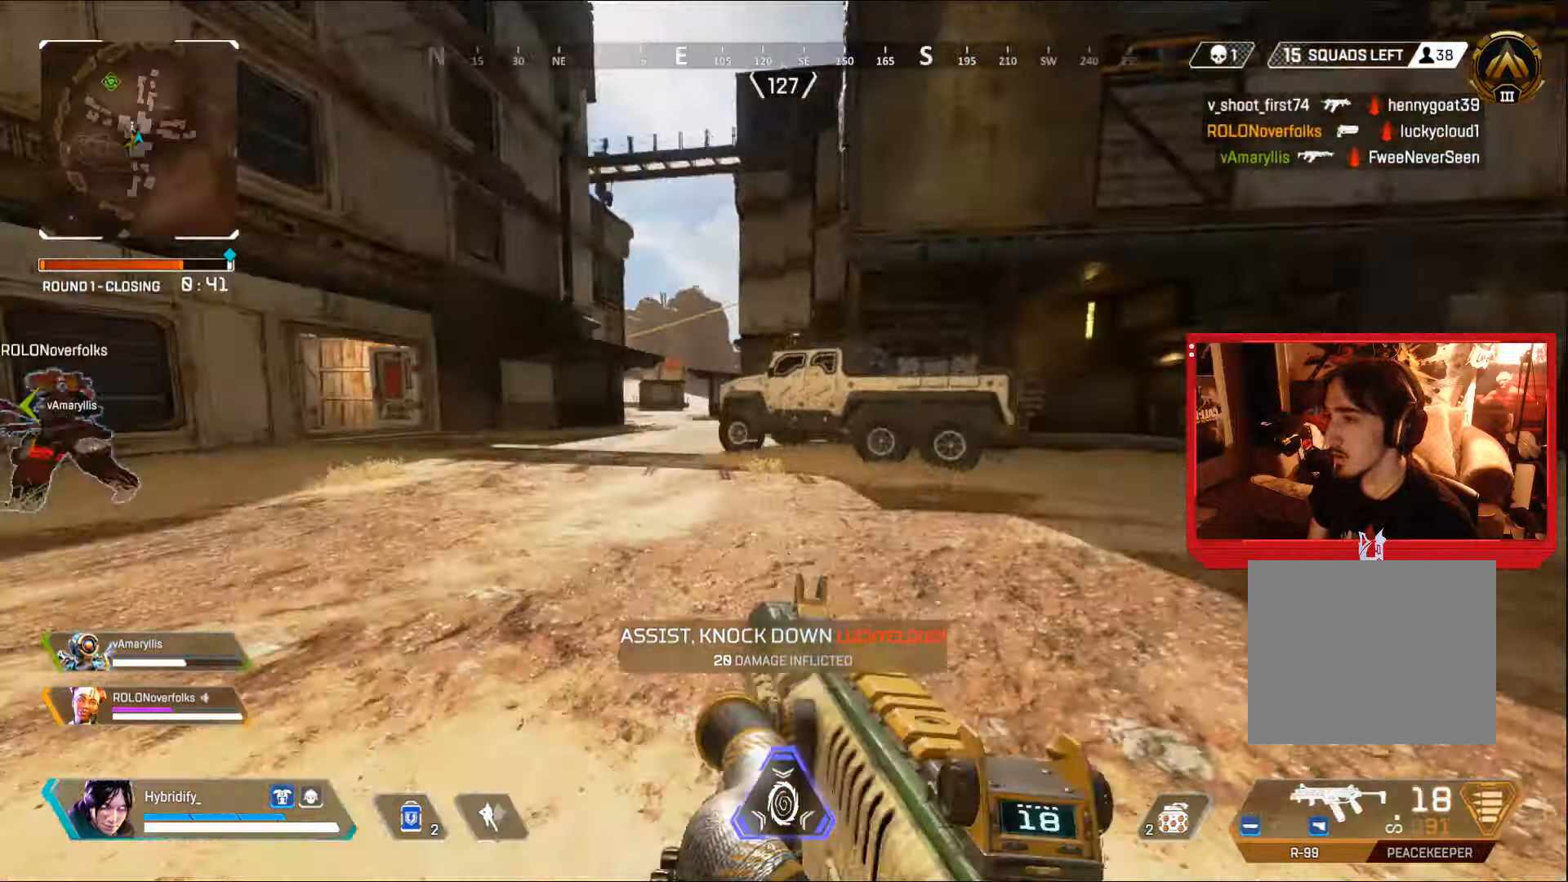
Gameplay with a controller (PlayStation layout); each line is a JSON object with the inputs held at the frame after it. "events" lists button and stick changes between this image and that frame as [ms after this image, input, new state], when the widget could be followed in between.
{"buttons": ["L3"], "left_stick": "up-left", "right_stick": "left", "events": [[16, "L3", "down"], [83, "right_stick", "center"], [283, "right_stick", "left"]]}
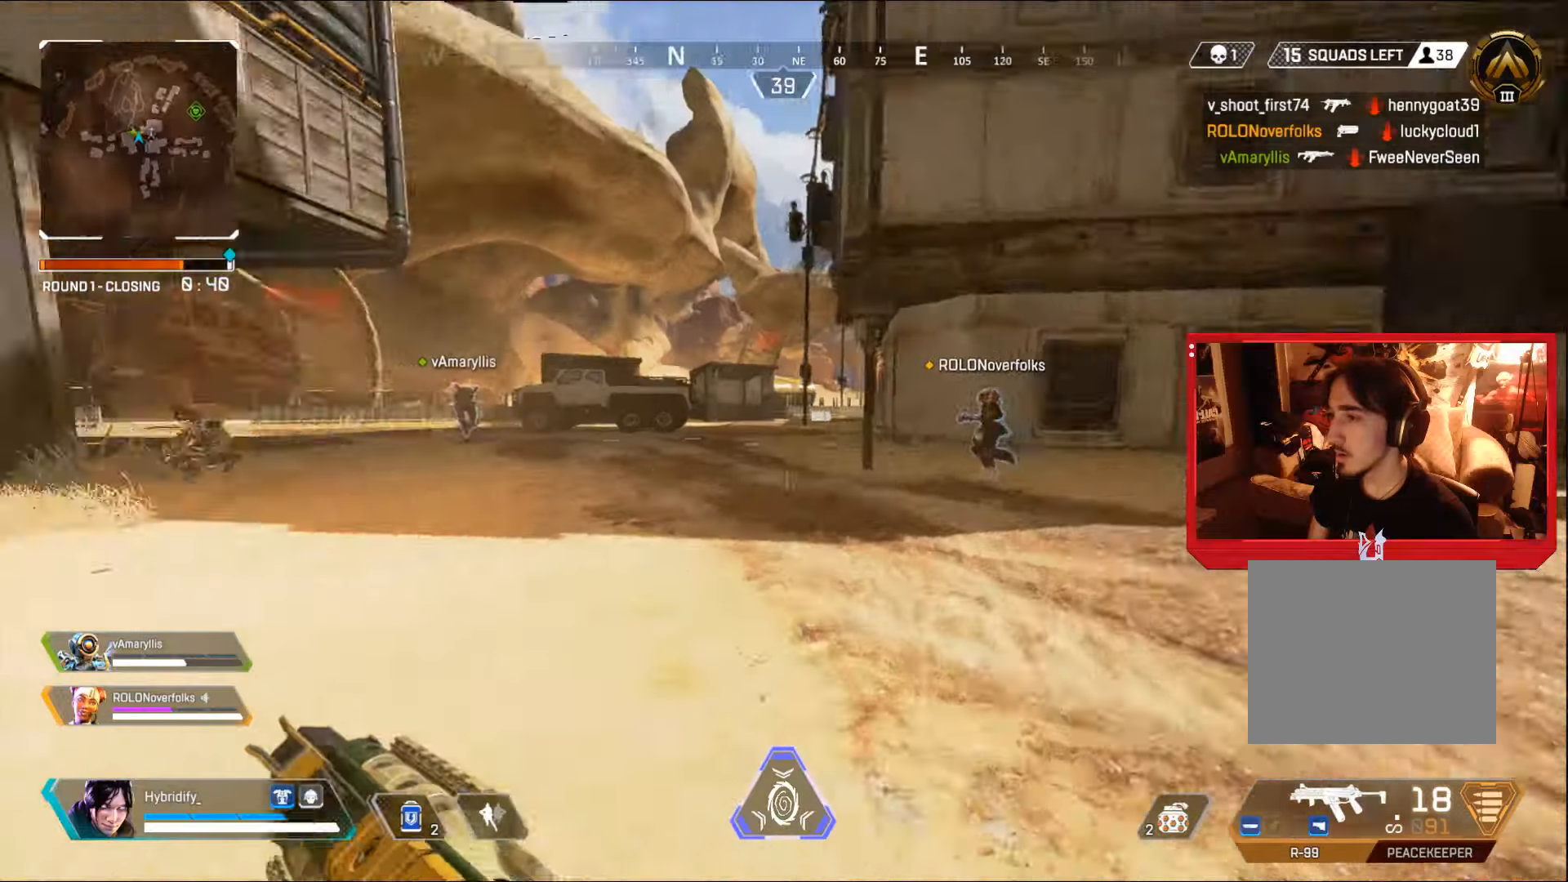
{"buttons": ["CIRCLE"], "left_stick": "up", "right_stick": "center", "events": [[34, "right_stick", "center"], [151, "L3", "up"], [301, "right_stick", "left"], [384, "left_stick", "up"], [467, "CIRCLE", "down"], [484, "right_stick", "center"]]}
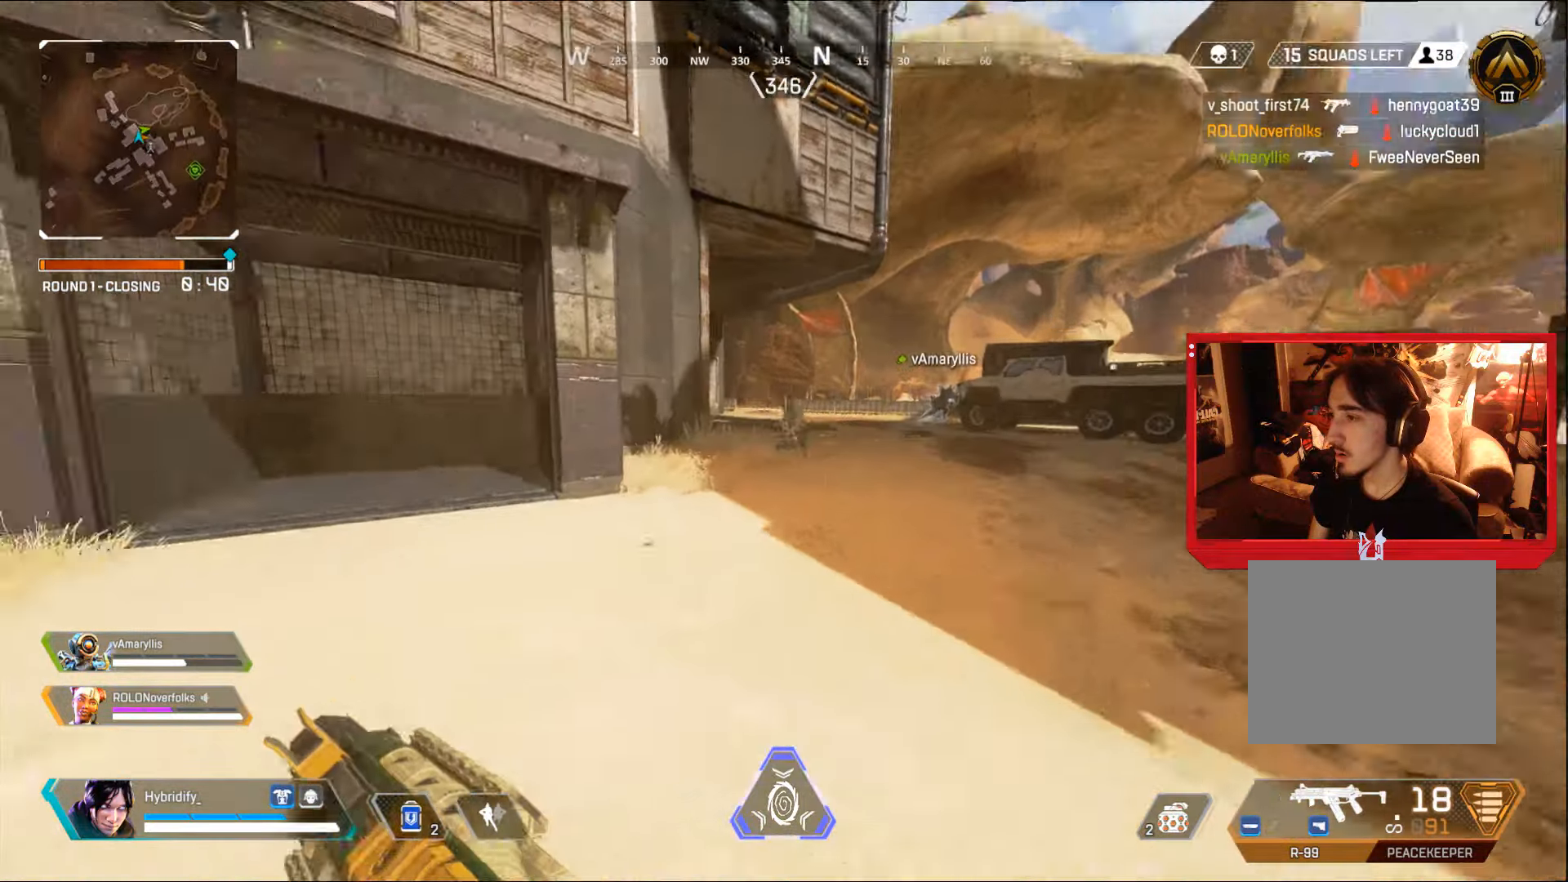
{"buttons": ["R1"], "left_stick": "up-left", "right_stick": "right", "events": [[317, "CIRCLE", "up"], [317, "right_stick", "right"], [417, "right_stick", "center"], [484, "R1", "down"], [484, "left_stick", "up-left"], [484, "right_stick", "right"]]}
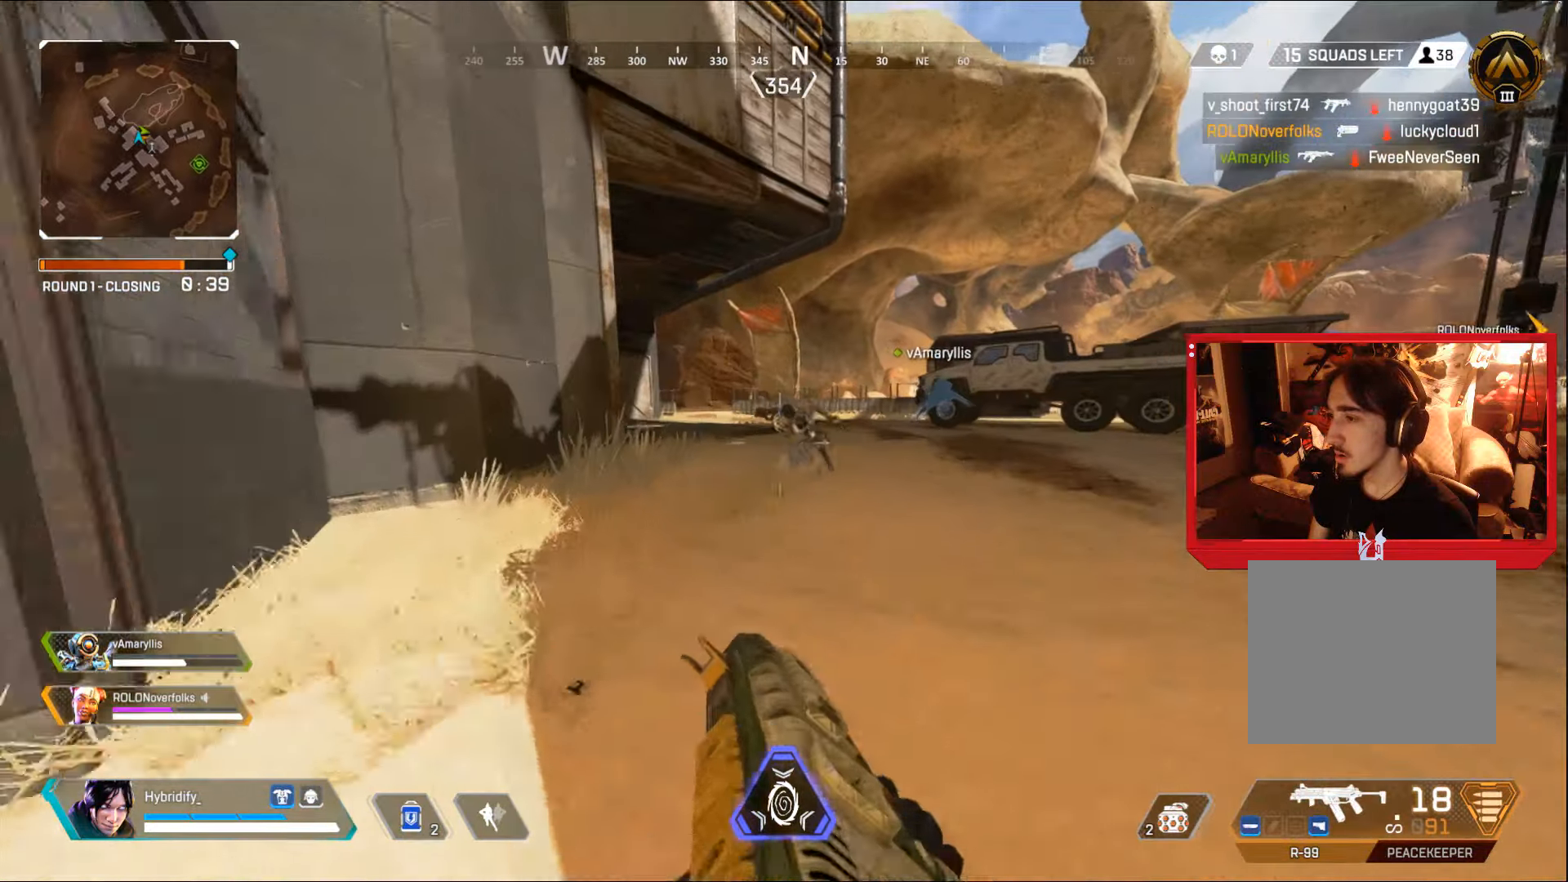
{"buttons": ["R1"], "left_stick": "up-left", "right_stick": "center", "events": [[117, "right_stick", "down"], [251, "right_stick", "right"], [434, "right_stick", "center"]]}
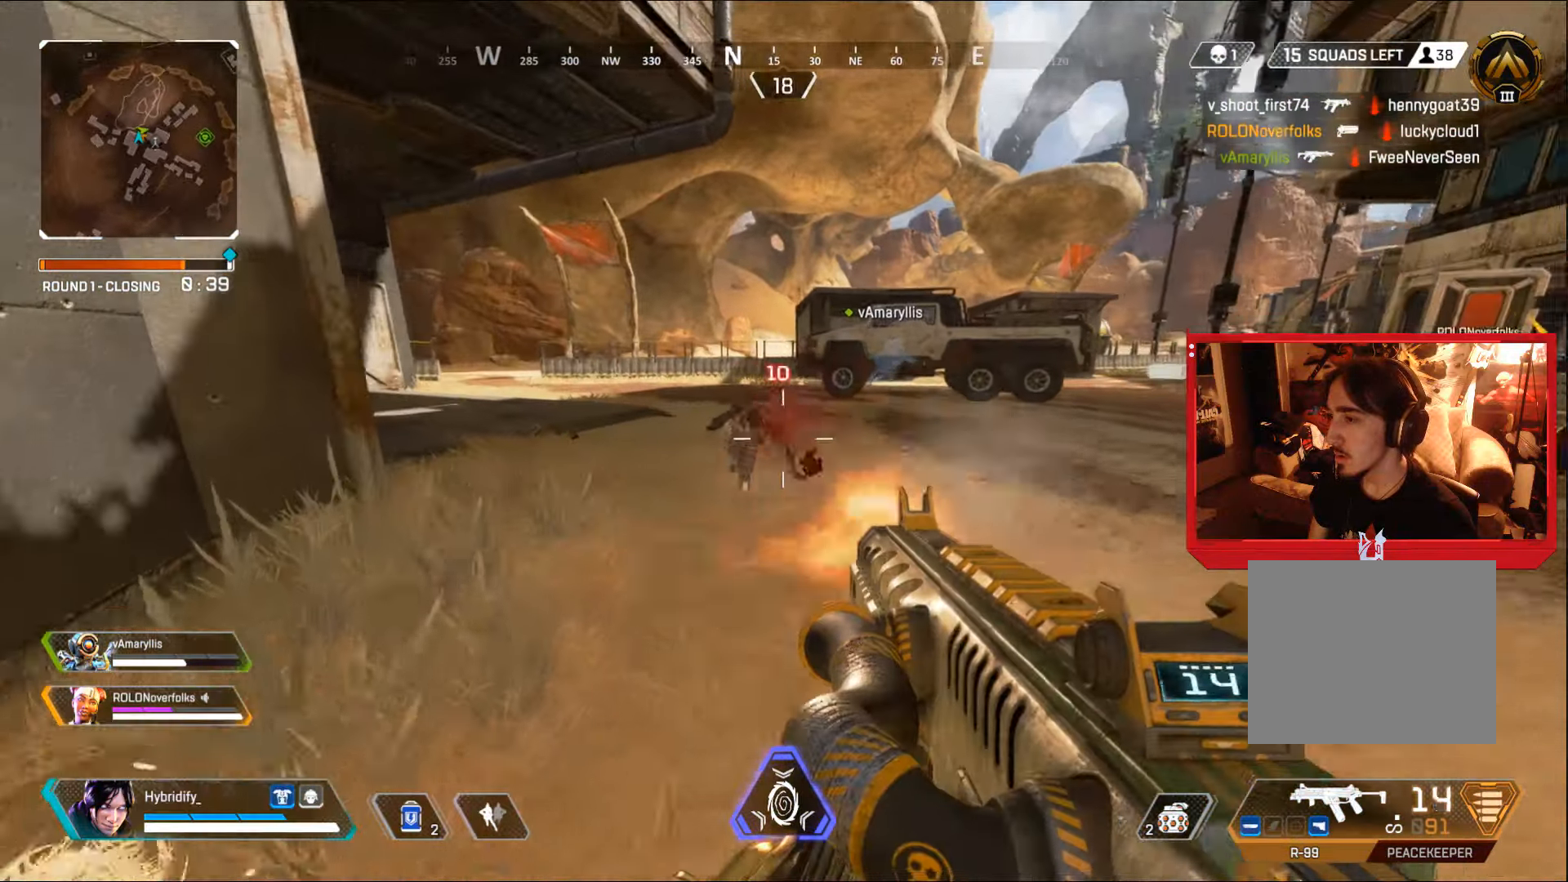
{"buttons": ["L3"], "left_stick": "up", "right_stick": "left", "events": [[150, "left_stick", "up"], [300, "L3", "down"], [317, "R1", "up"], [317, "SQUARE", "down"], [367, "SQUARE", "up"], [417, "right_stick", "down-left"], [484, "right_stick", "left"]]}
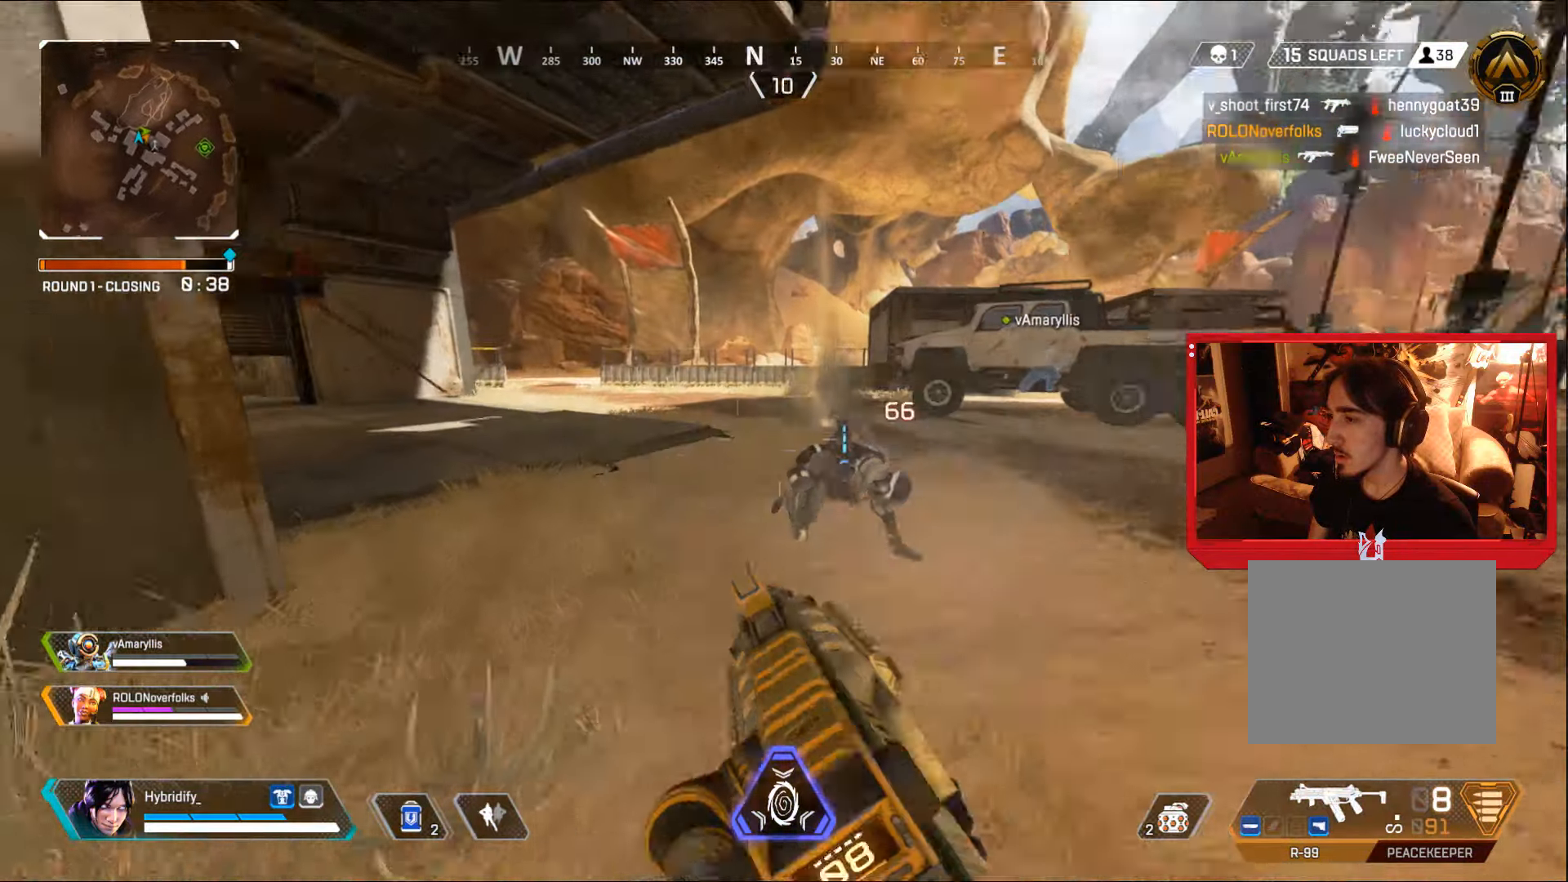
{"buttons": ["L3"], "left_stick": "up", "right_stick": "center", "events": [[134, "right_stick", "center"], [384, "right_stick", "up-left"], [501, "right_stick", "center"]]}
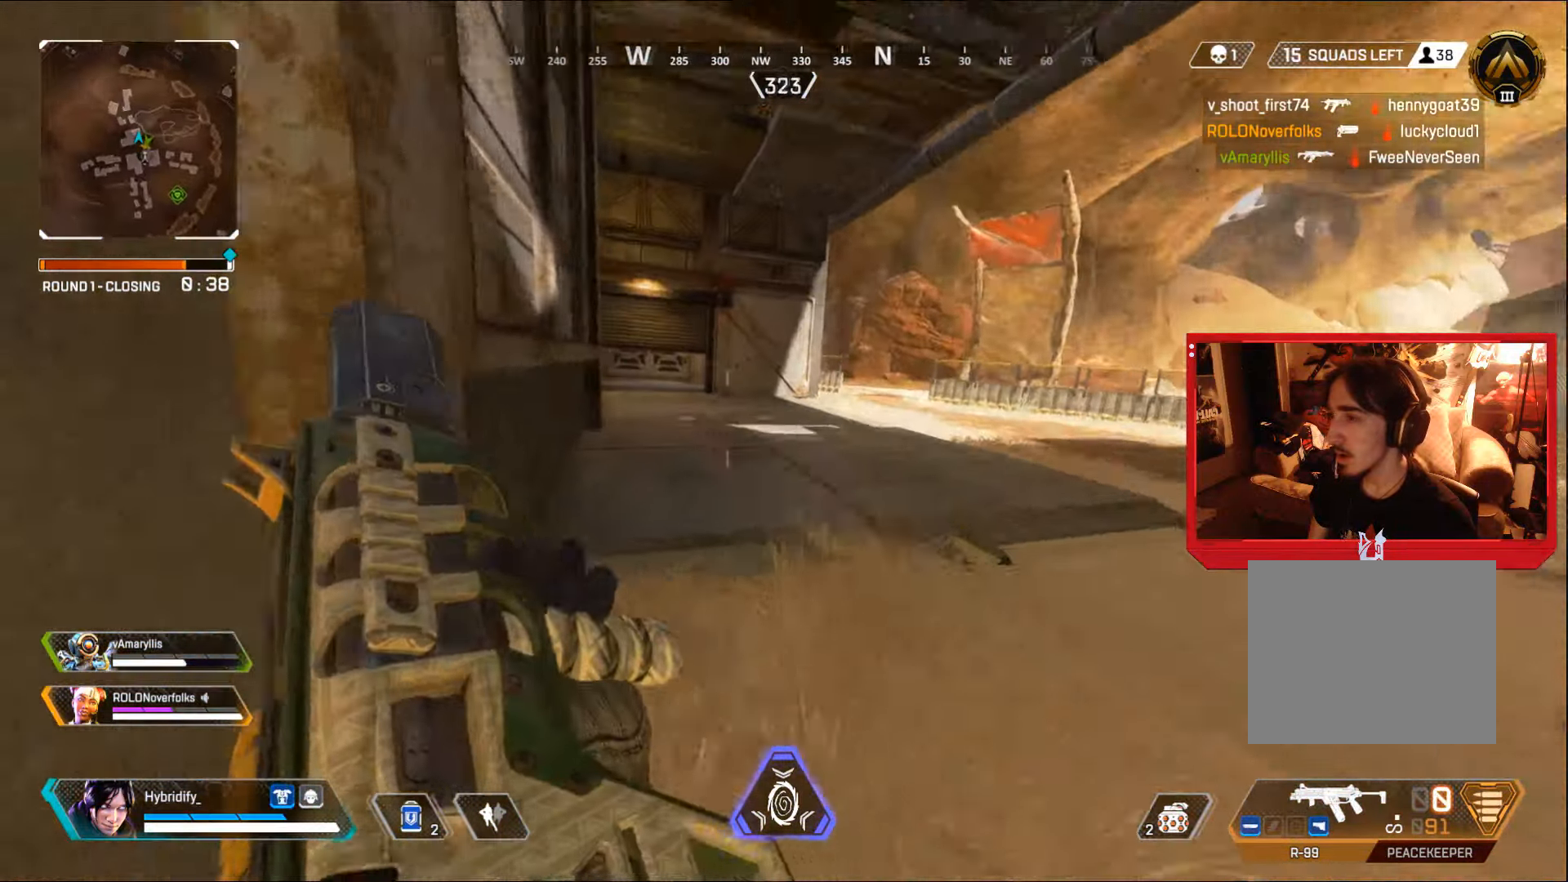
{"buttons": ["R2"], "left_stick": "up", "right_stick": "center", "events": [[133, "L3", "up"], [283, "right_stick", "left"], [350, "right_stick", "center"], [367, "R2", "down"], [450, "R2", "up"], [500, "R2", "down"]]}
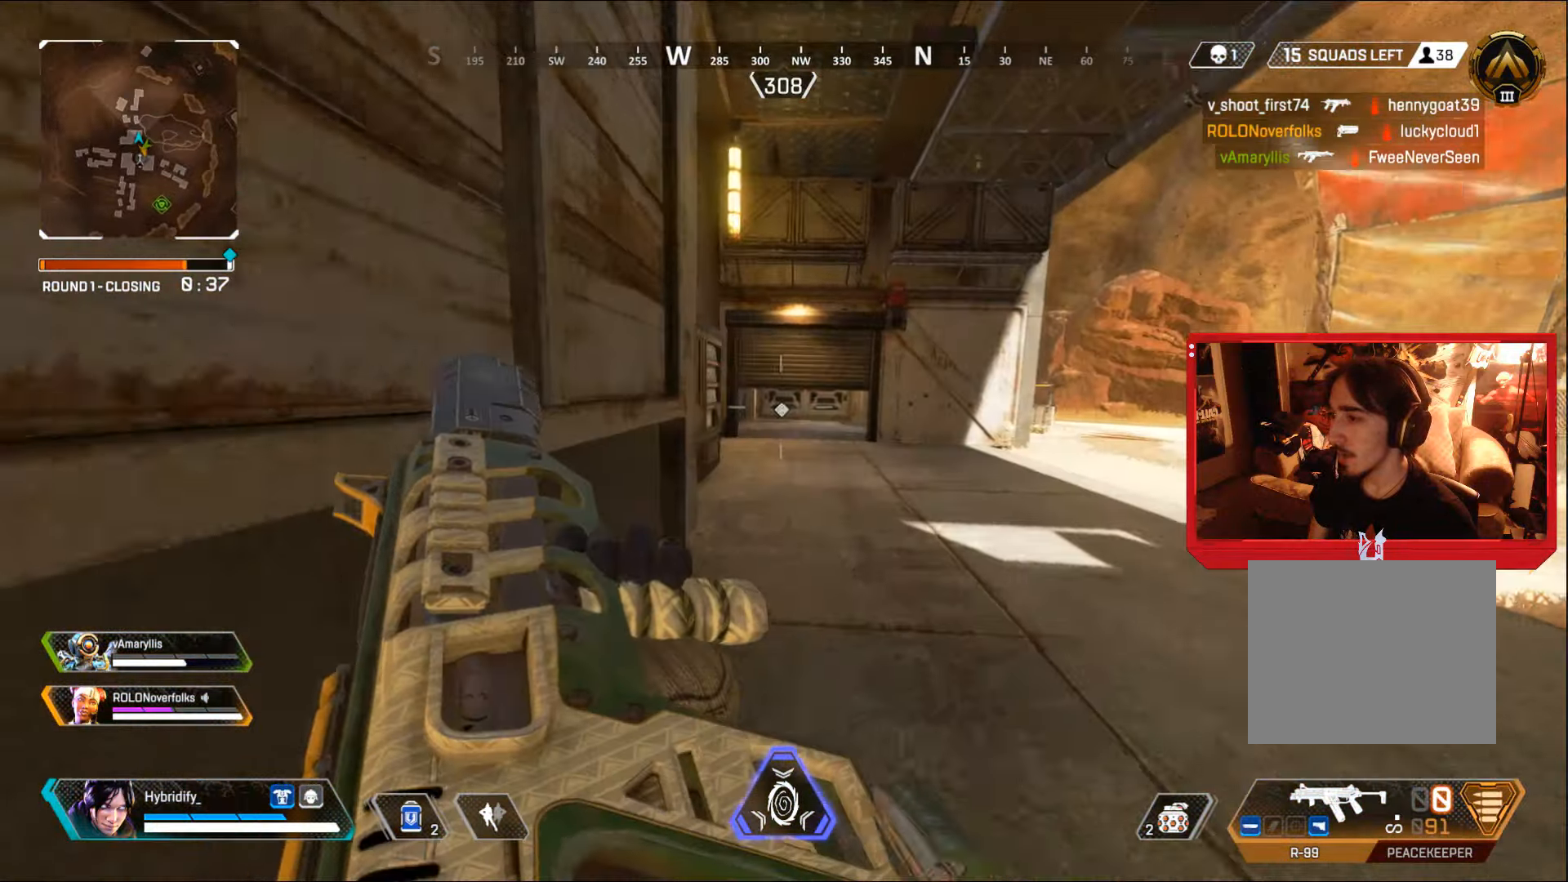
{"buttons": [], "left_stick": "up", "right_stick": "center", "events": [[50, "R2", "up"], [84, "right_stick", "down"], [201, "right_stick", "center"]]}
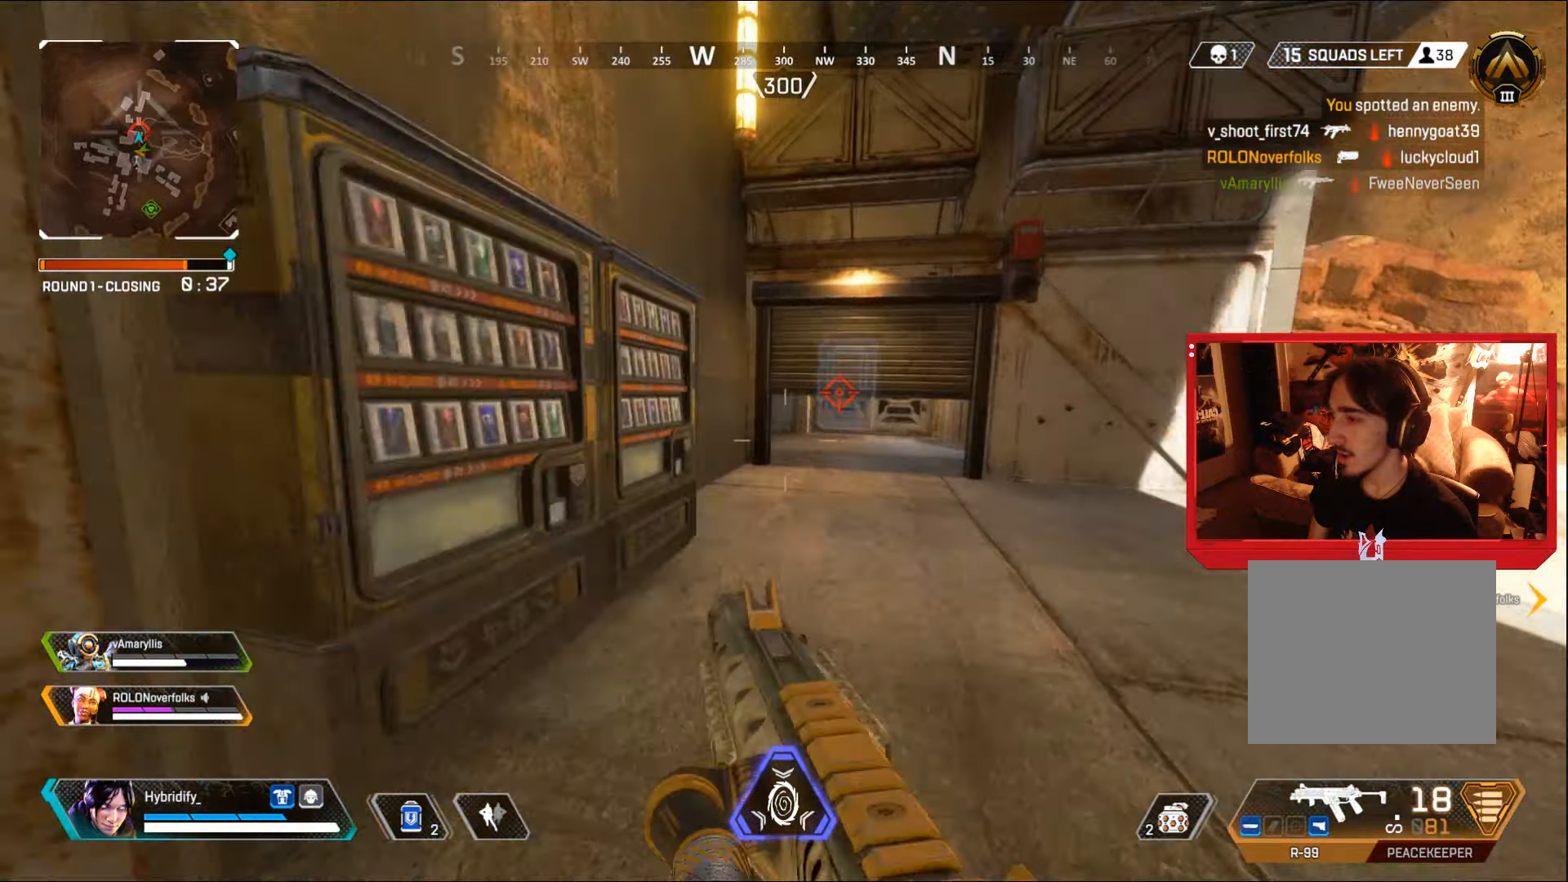
{"buttons": ["CIRCLE"], "left_stick": "up-right", "right_stick": "left", "events": [[67, "right_stick", "left"], [117, "left_stick", "up-right"], [133, "CIRCLE", "down"]]}
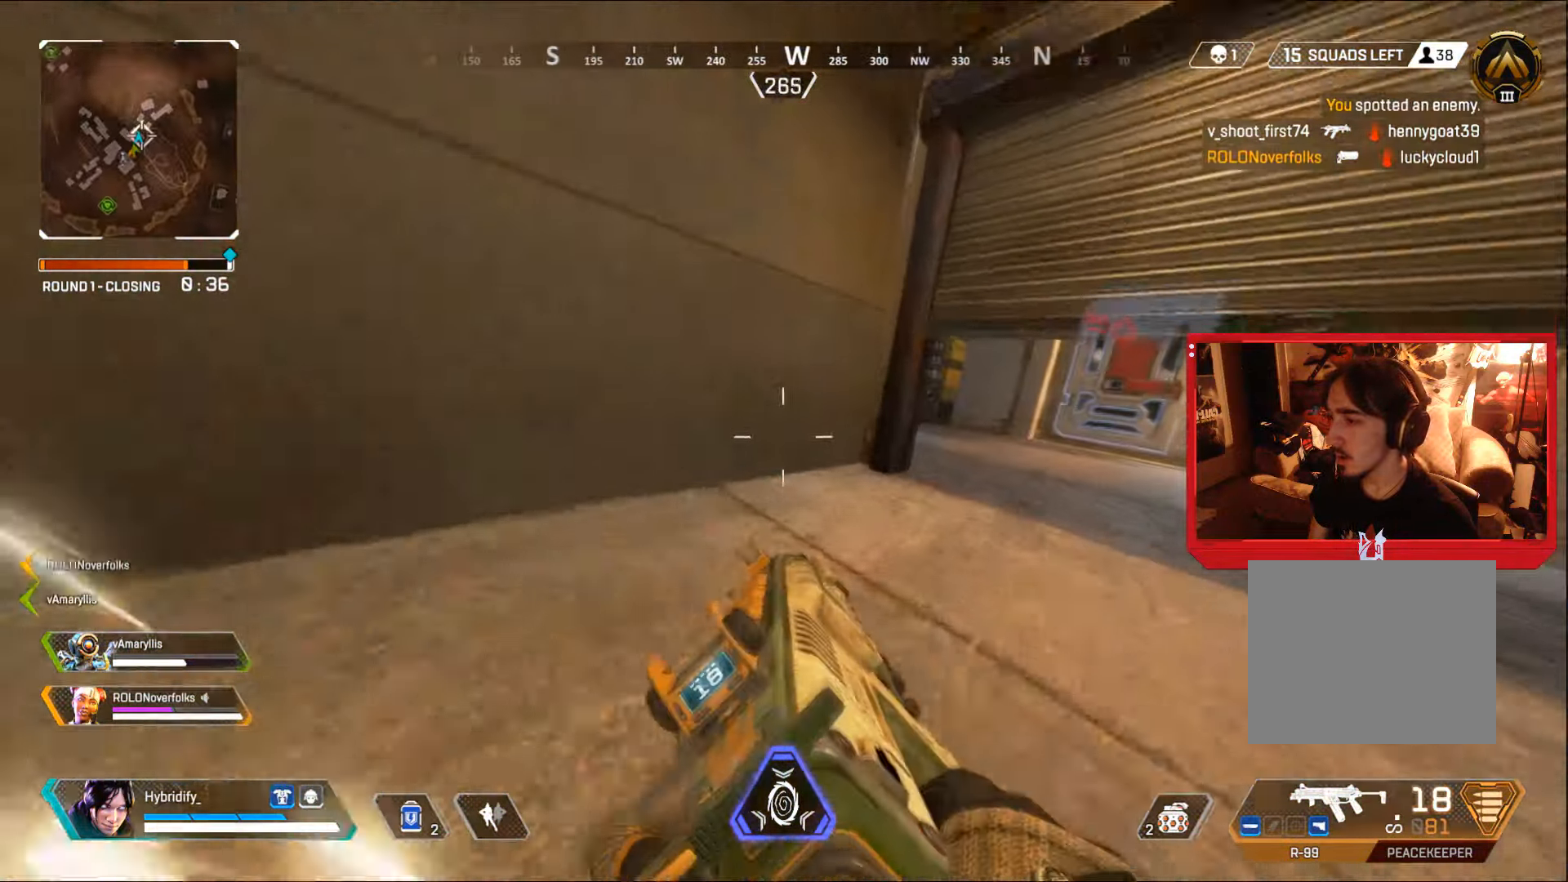
{"buttons": ["CIRCLE"], "left_stick": "up-right", "right_stick": "left", "events": []}
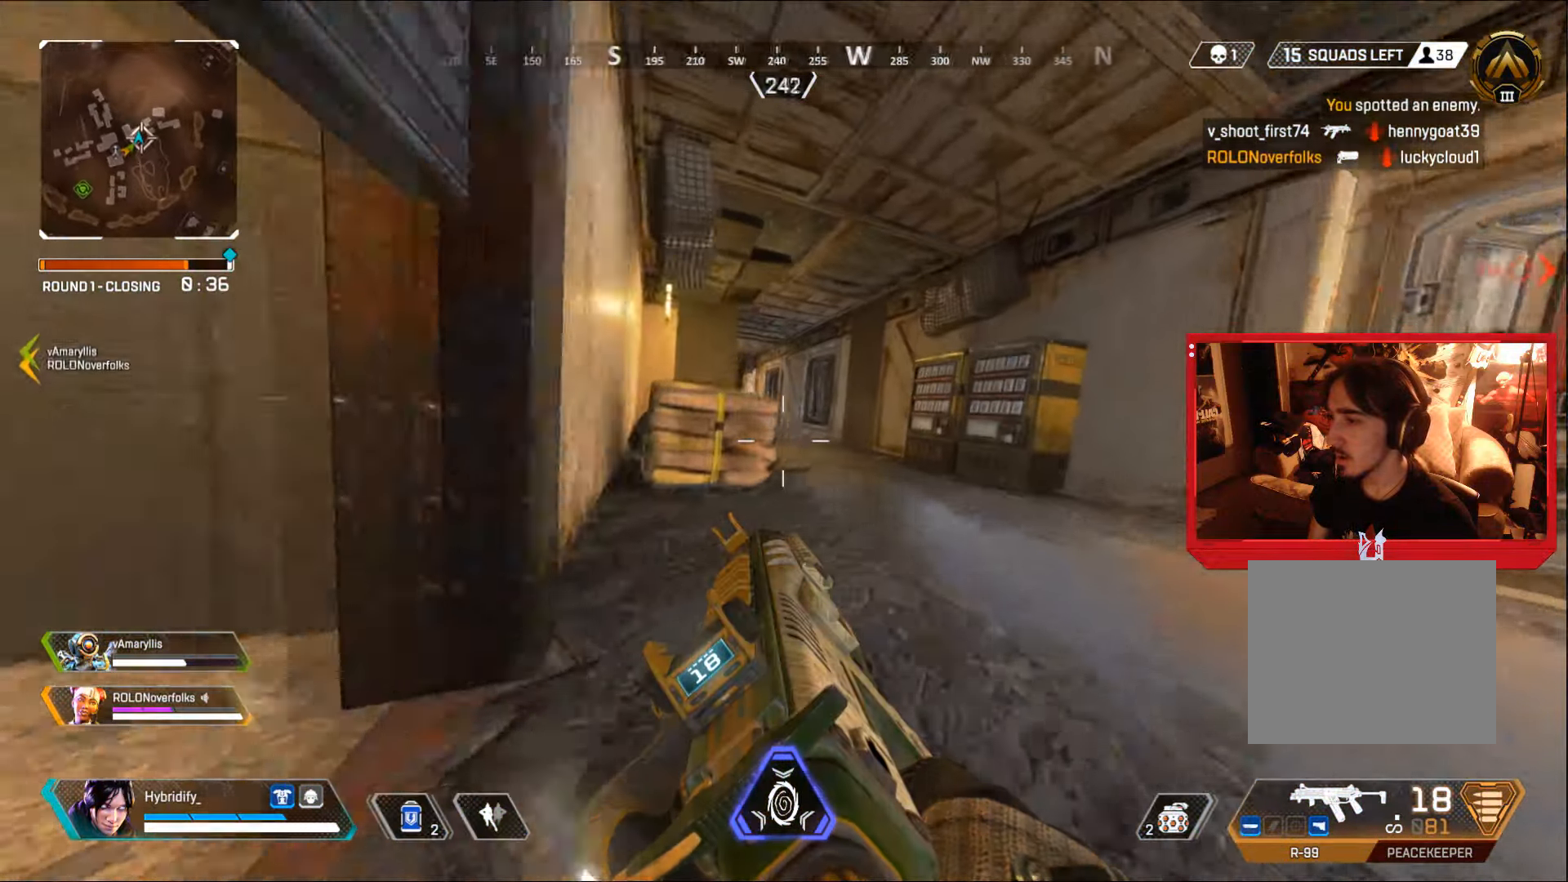
{"buttons": [], "left_stick": "up-right", "right_stick": "center", "events": [[67, "right_stick", "center"], [83, "CIRCLE", "up"]]}
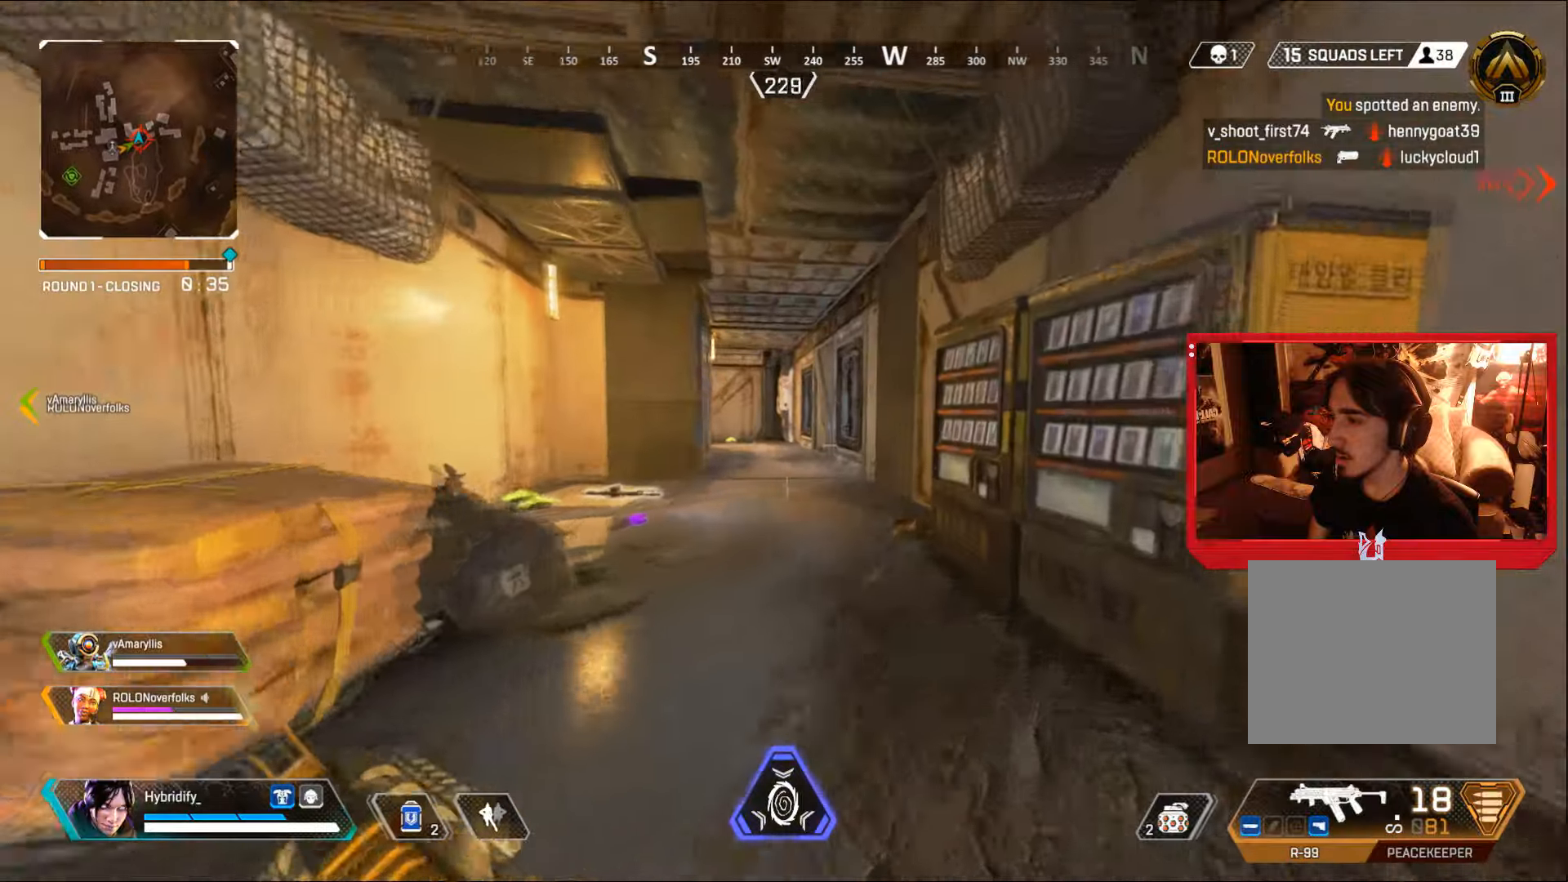
{"buttons": [], "left_stick": "up", "right_stick": "center", "events": [[200, "left_stick", "up"]]}
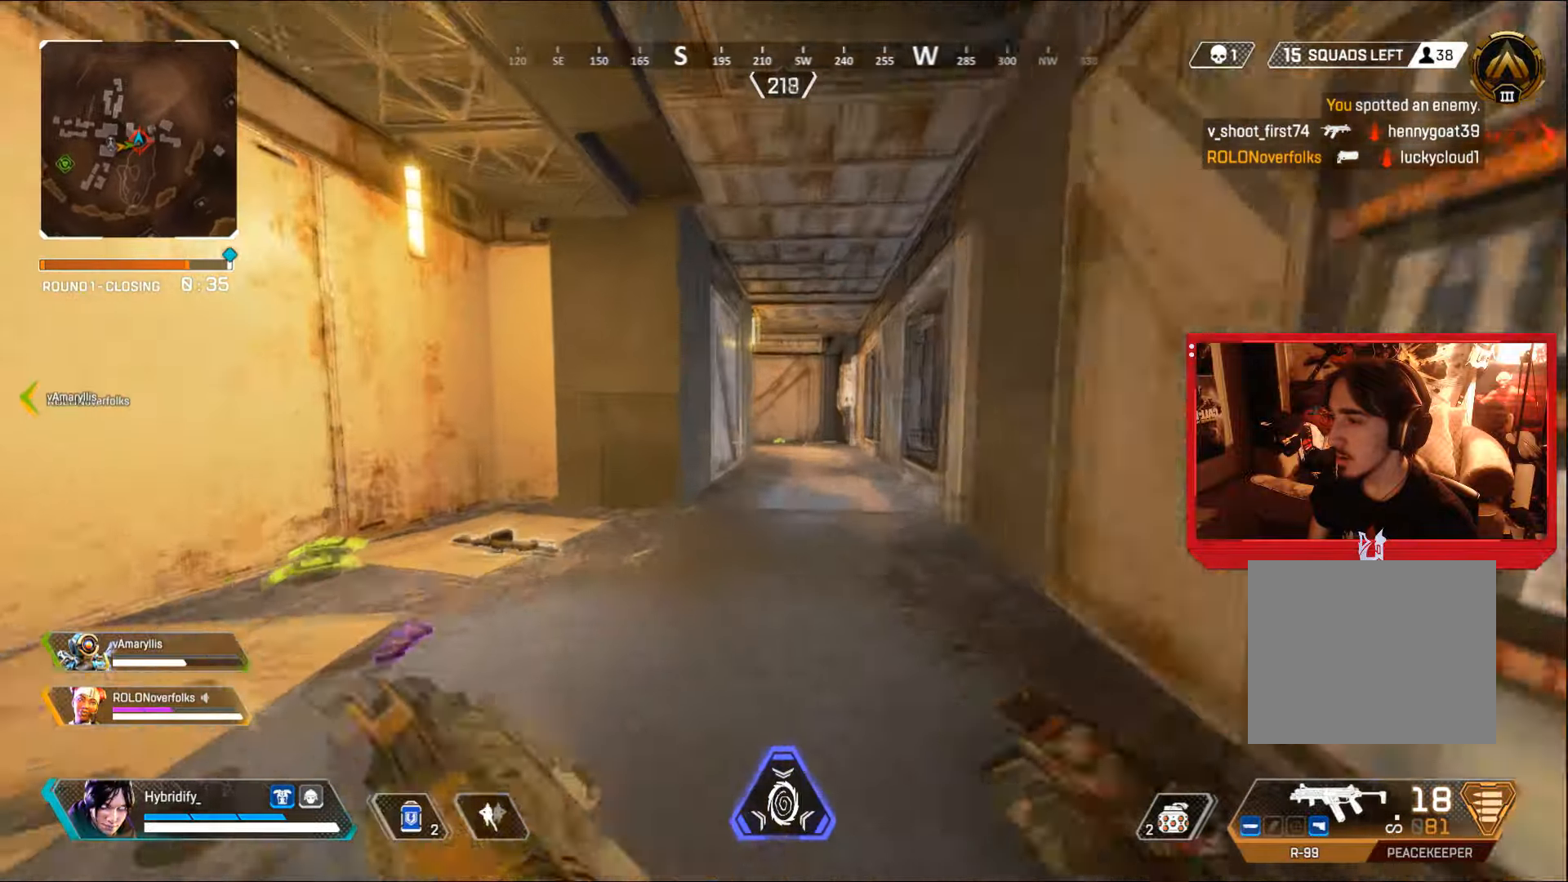
{"buttons": [], "left_stick": "up", "right_stick": "right", "events": [[350, "right_stick", "right"]]}
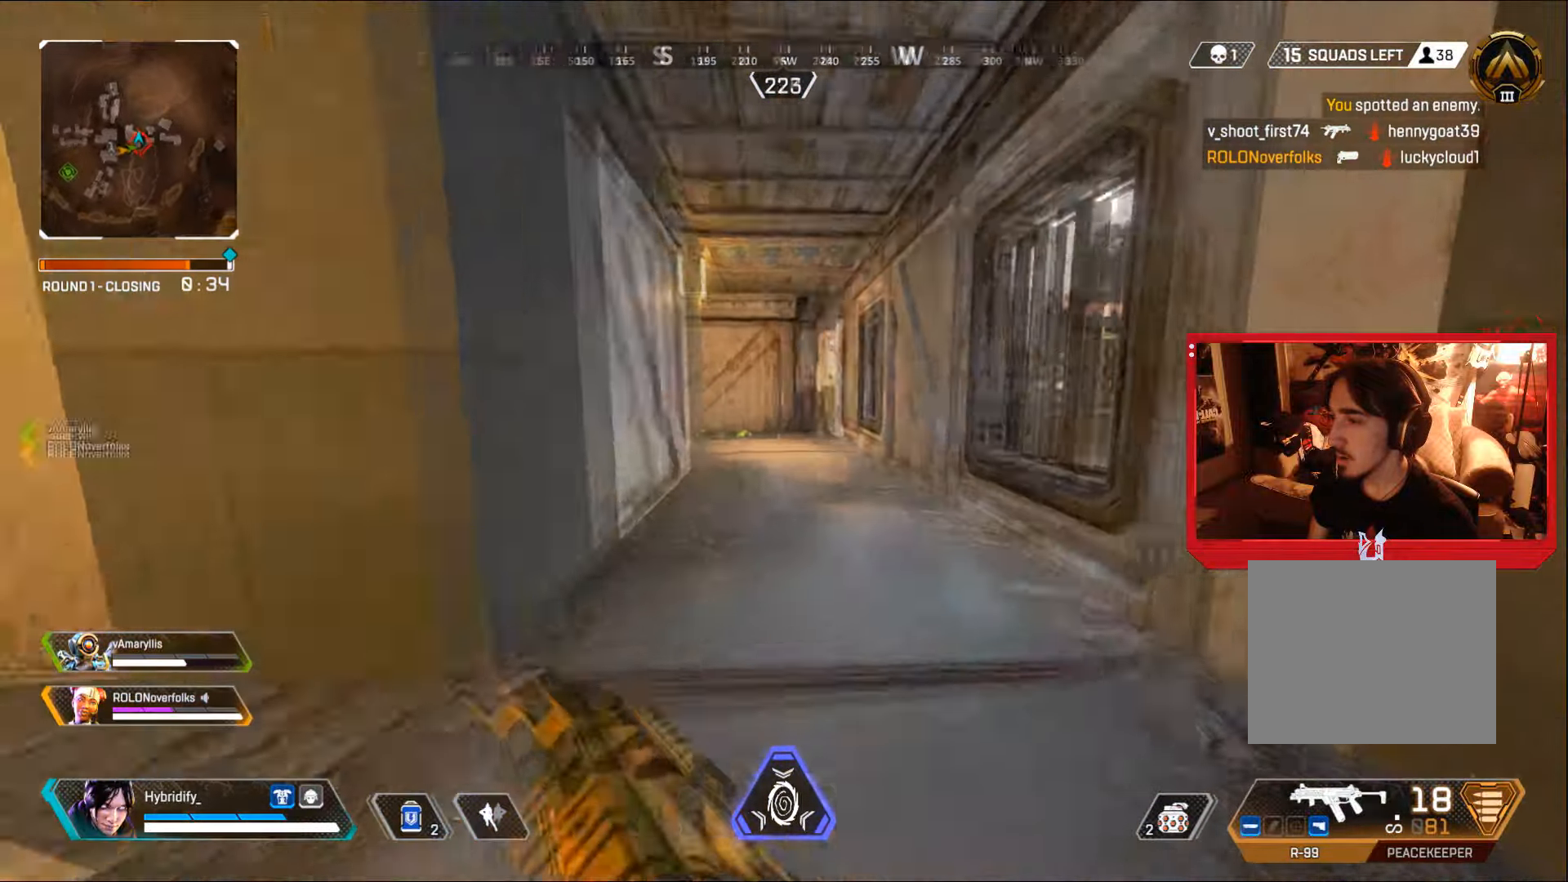
{"buttons": [], "left_stick": "up", "right_stick": "center", "events": [[217, "right_stick", "center"], [300, "right_stick", "left"], [500, "right_stick", "center"]]}
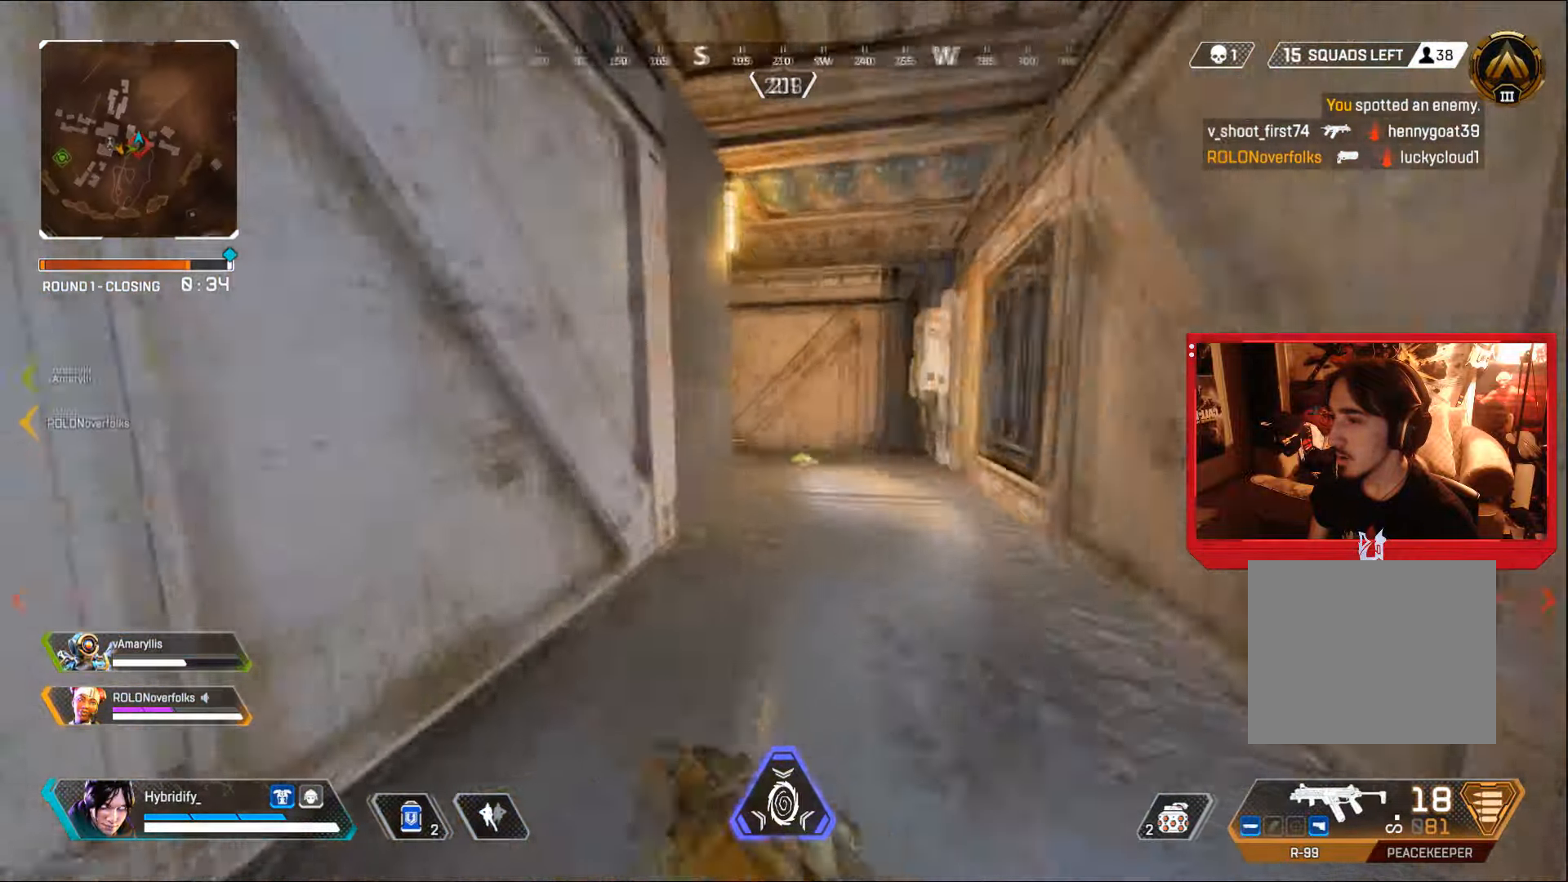
{"buttons": [], "left_stick": "up", "right_stick": "left", "events": [[117, "CIRCLE", "down"], [367, "CIRCLE", "up"], [384, "right_stick", "left"]]}
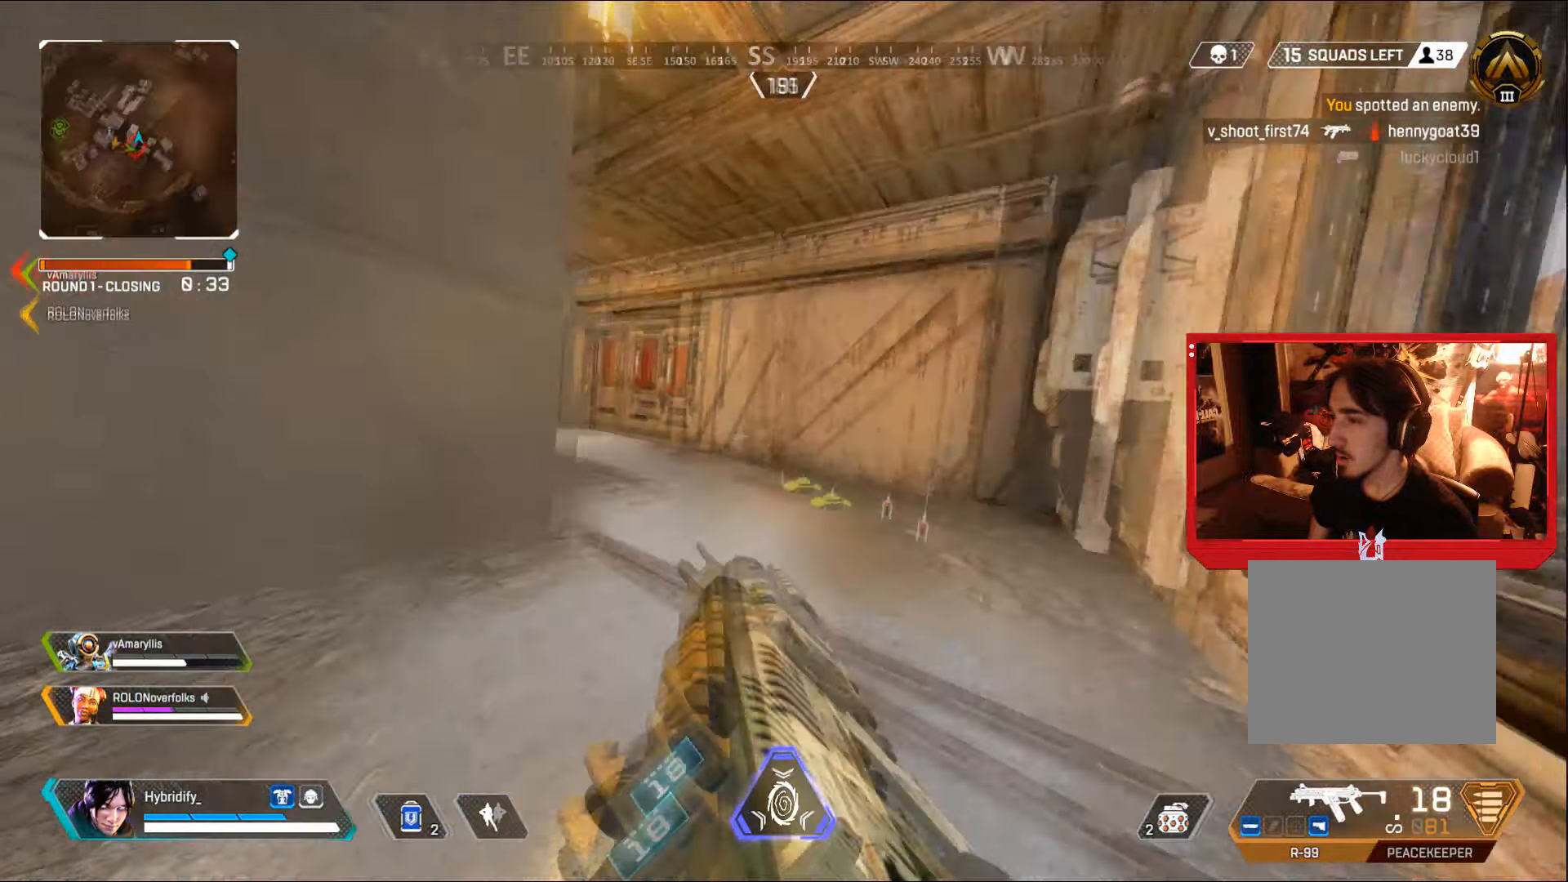
{"buttons": [], "left_stick": "up", "right_stick": "center", "events": [[83, "right_stick", "center"]]}
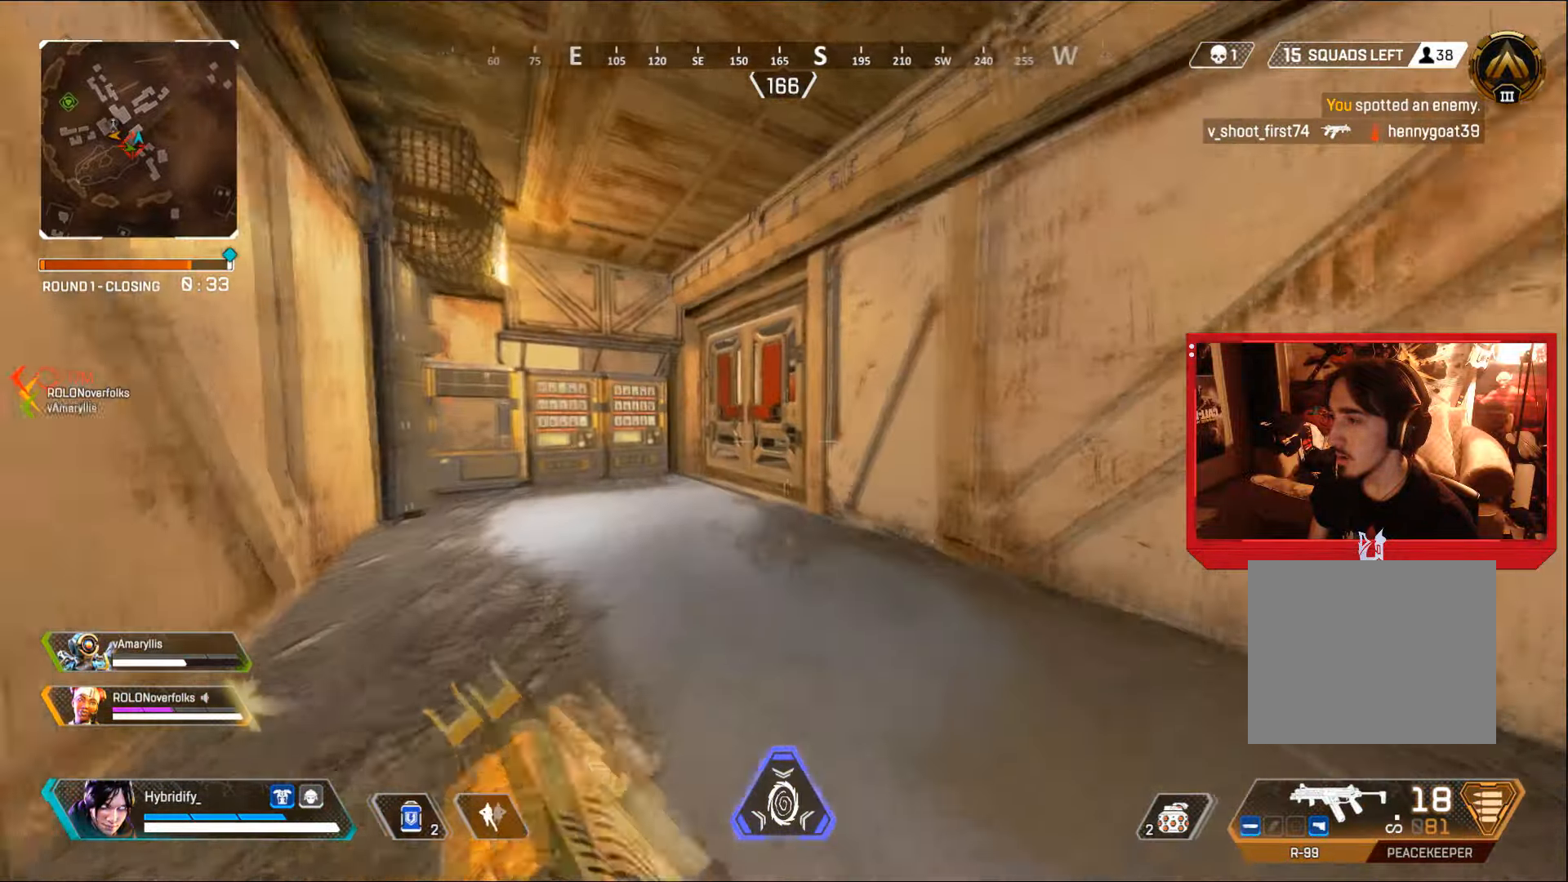
{"buttons": [], "left_stick": "up", "right_stick": "right", "events": [[384, "right_stick", "right"]]}
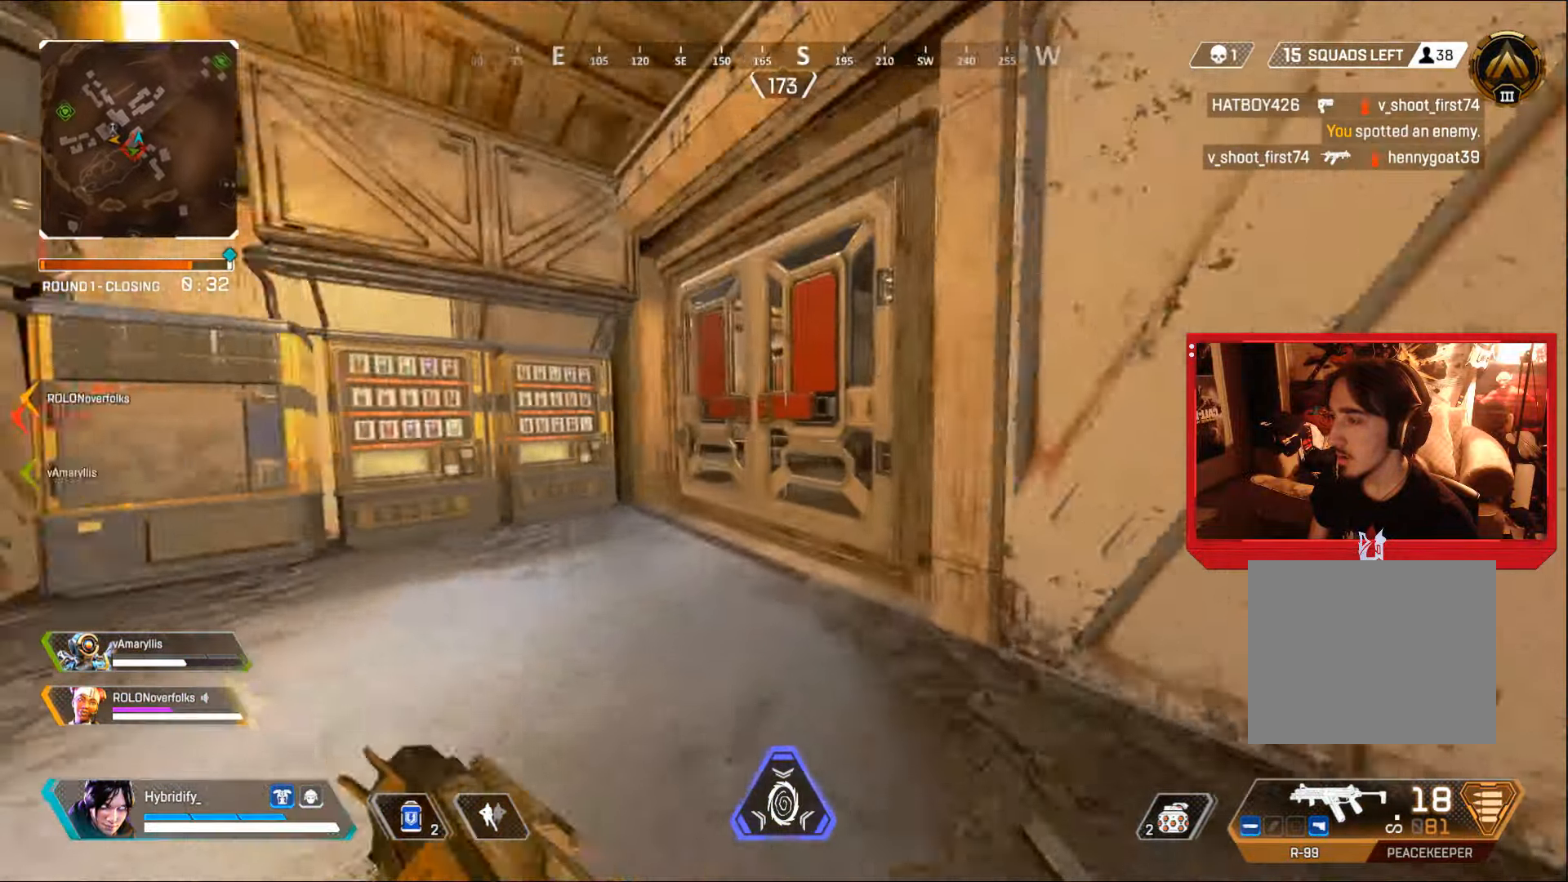
{"buttons": [], "left_stick": "up", "right_stick": "right", "events": [[83, "SQUARE", "down"], [200, "SQUARE", "up"]]}
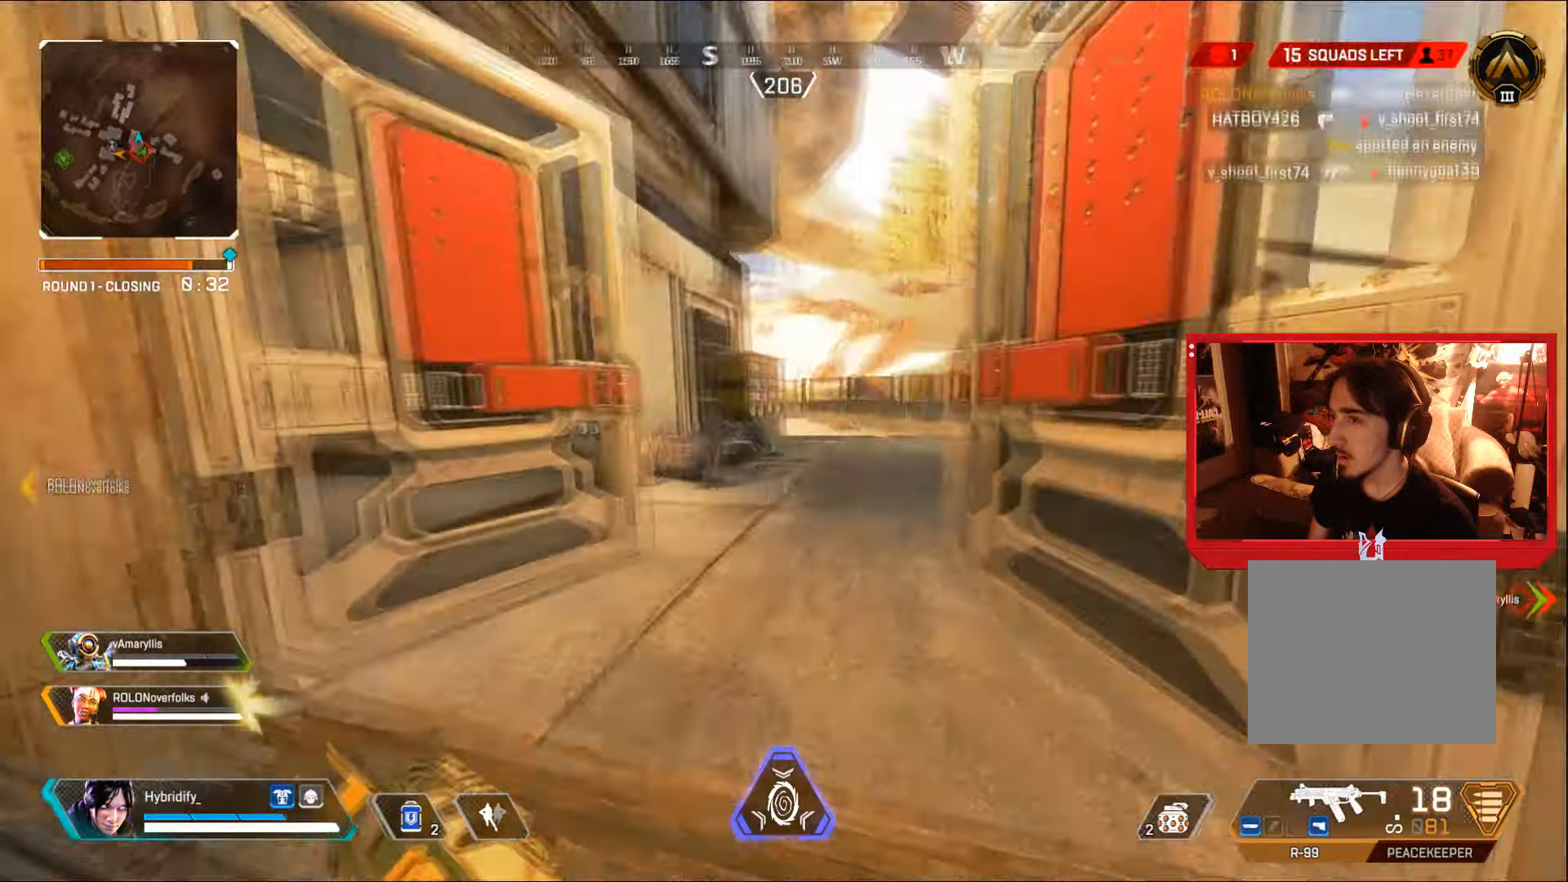
{"buttons": [], "left_stick": "up", "right_stick": "left", "events": [[17, "right_stick", "center"], [84, "right_stick", "left"]]}
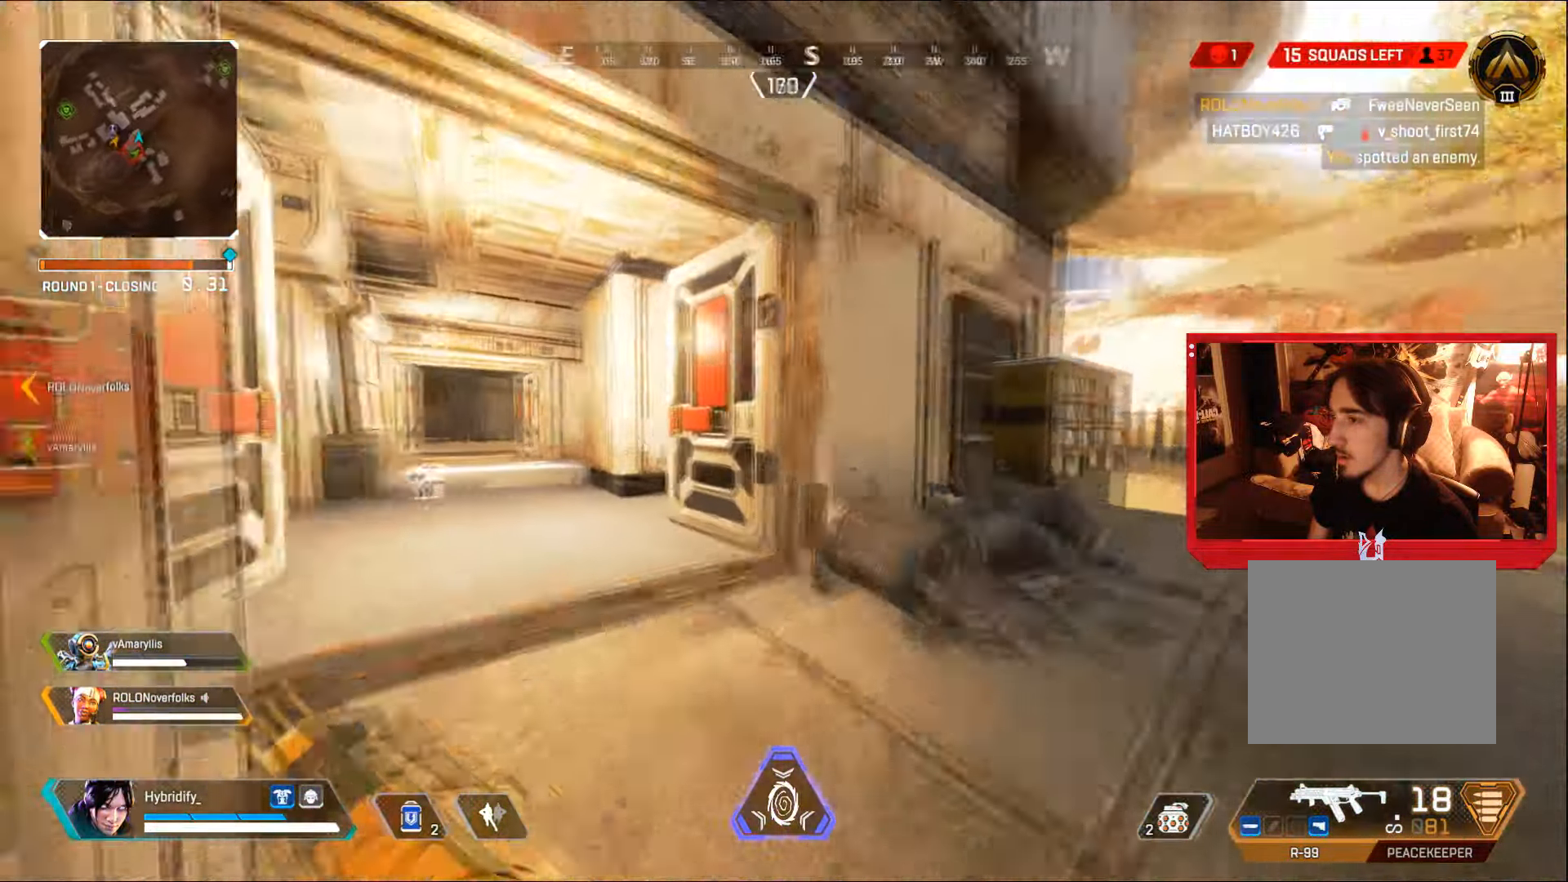
{"buttons": [], "left_stick": "up", "right_stick": "down", "events": [[383, "right_stick", "center"], [483, "right_stick", "down"]]}
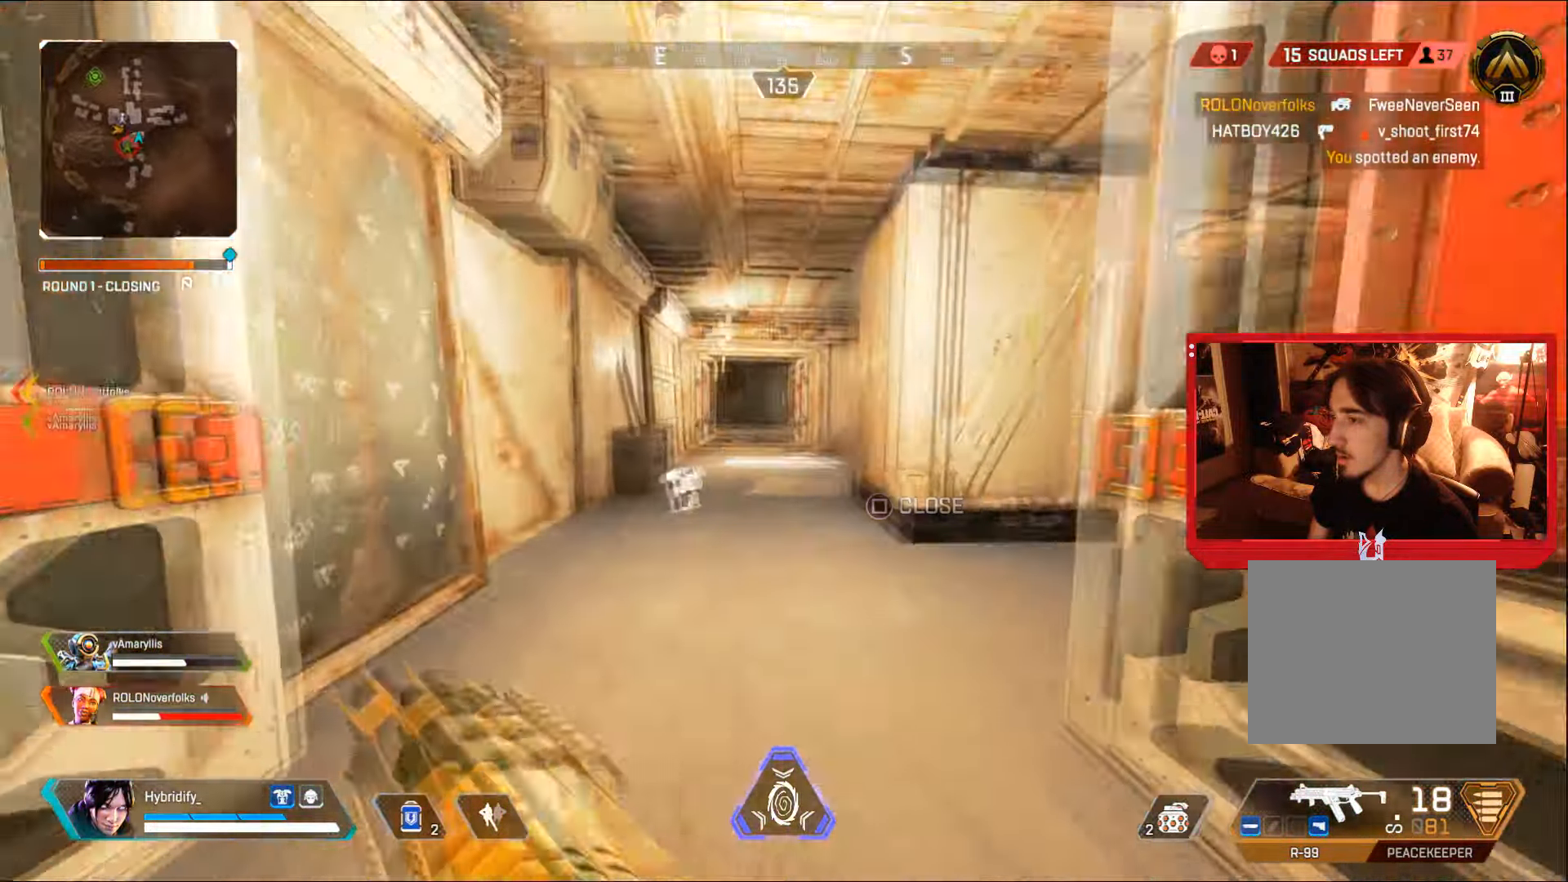
{"buttons": ["TRIANGLE"], "left_stick": "up", "right_stick": "center", "events": [[50, "CIRCLE", "down"], [167, "right_stick", "center"], [333, "CROSS", "down"], [416, "TRIANGLE", "down"], [467, "CIRCLE", "up"], [467, "CROSS", "up"]]}
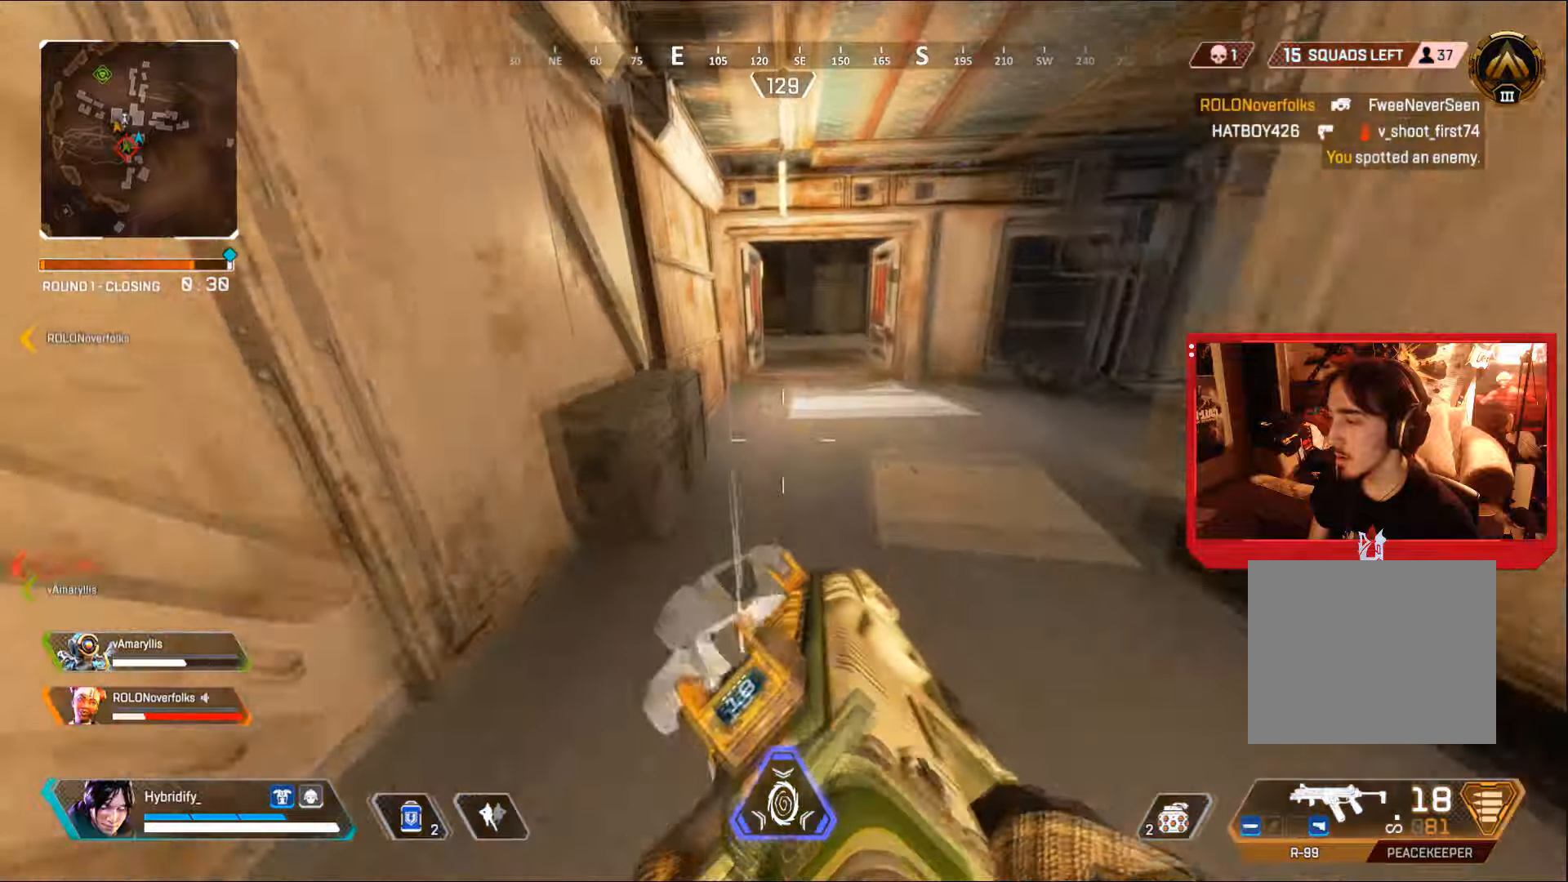
{"buttons": ["L3"], "left_stick": "up", "right_stick": "right", "events": [[83, "L3", "down"], [267, "TRIANGLE", "up"], [467, "right_stick", "right"]]}
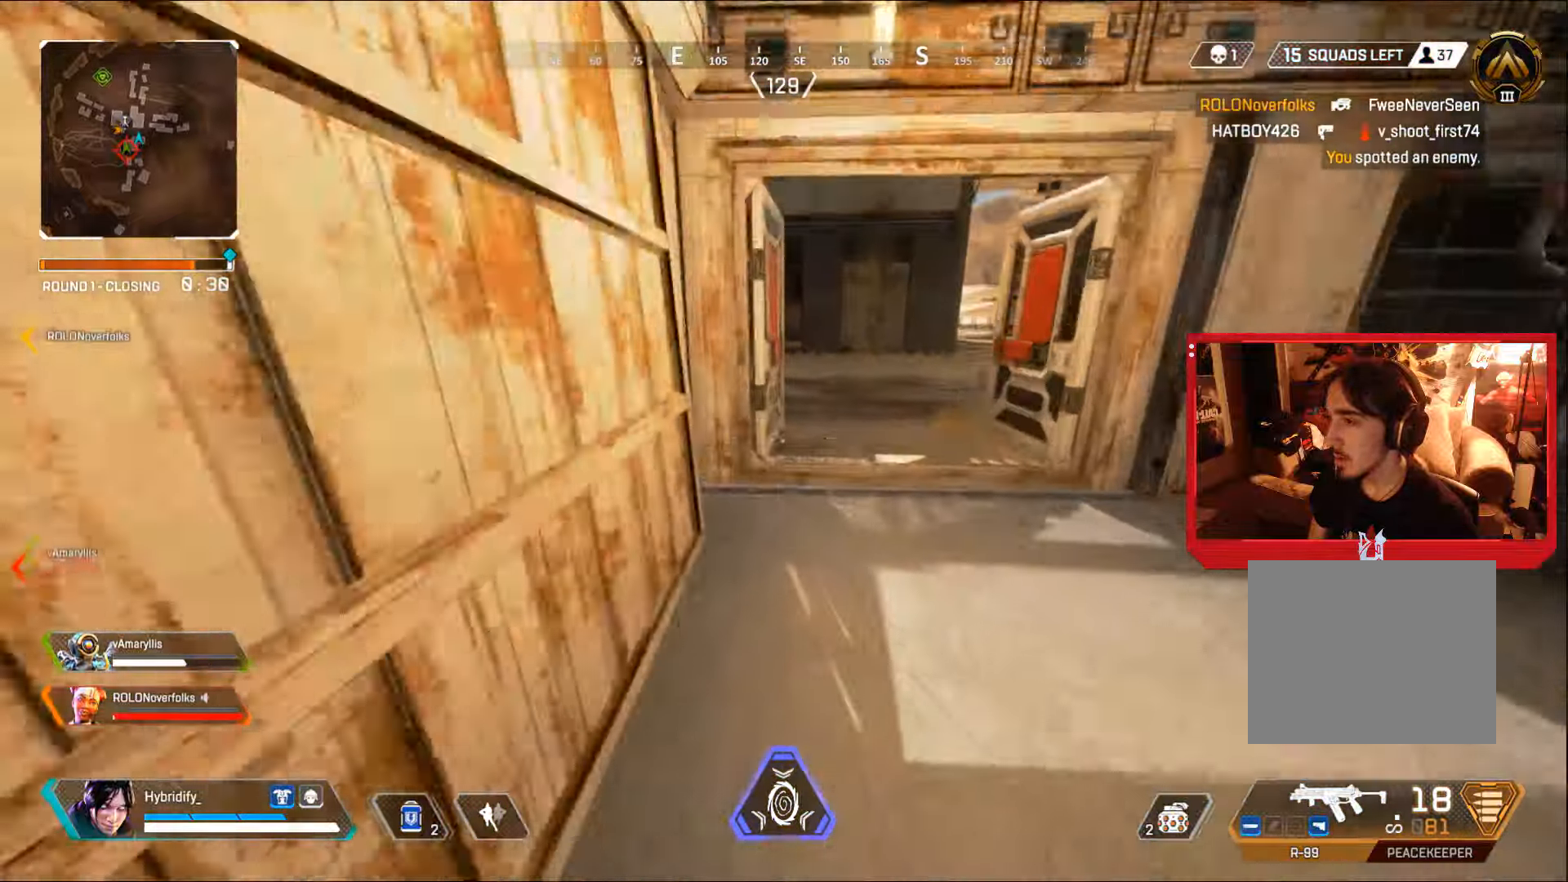
{"buttons": [], "left_stick": "up", "right_stick": "center", "events": [[17, "right_stick", "up-right"], [117, "right_stick", "center"], [417, "L3", "up"]]}
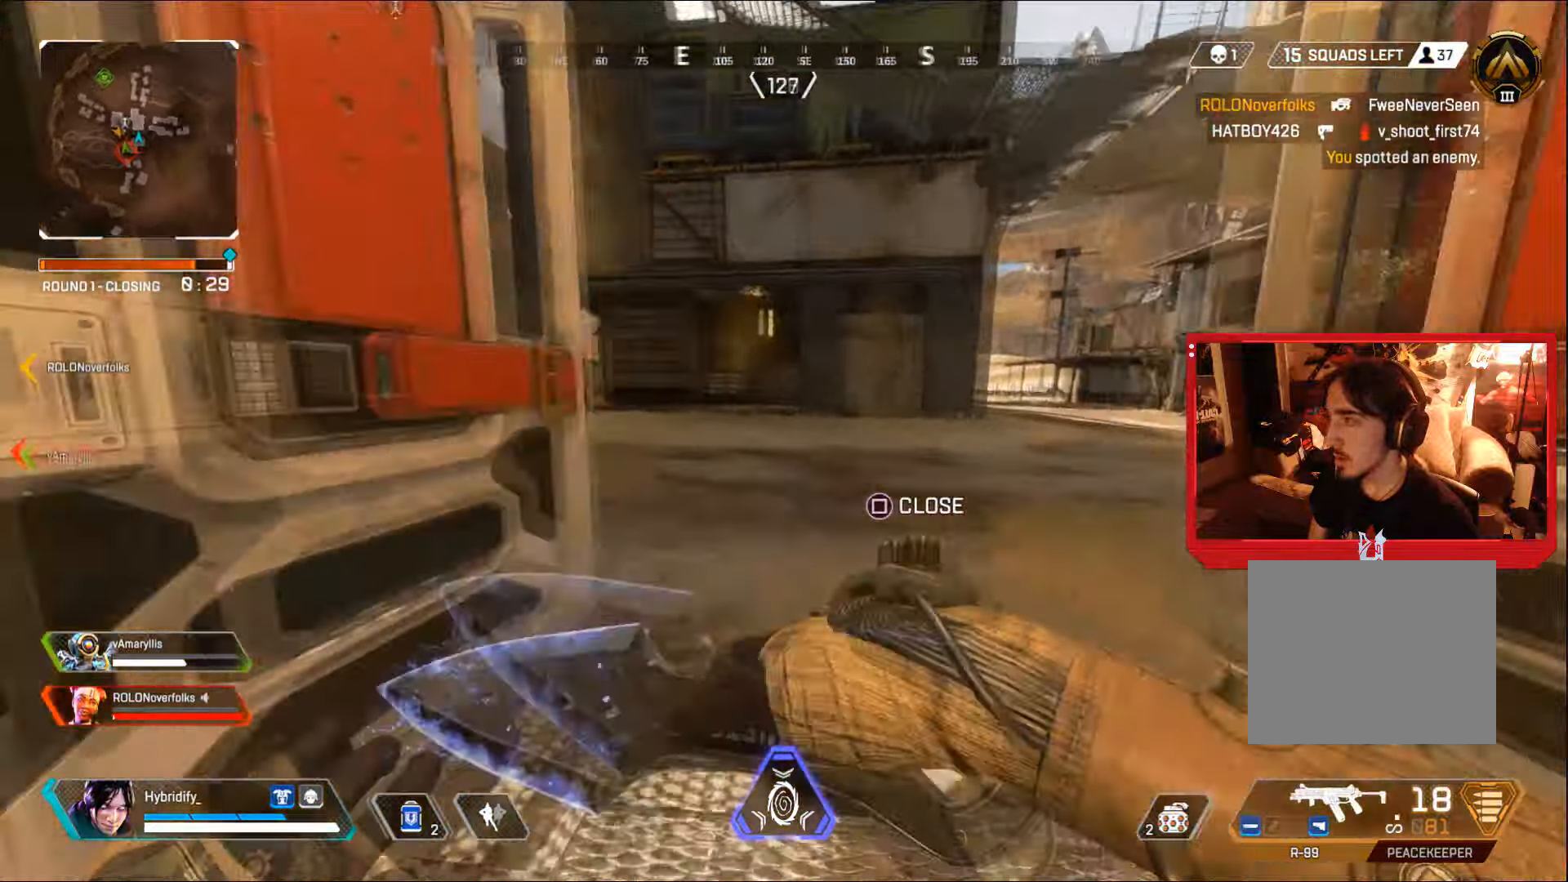
{"buttons": [], "left_stick": "up", "right_stick": "center", "events": [[183, "right_stick", "left"], [417, "right_stick", "center"]]}
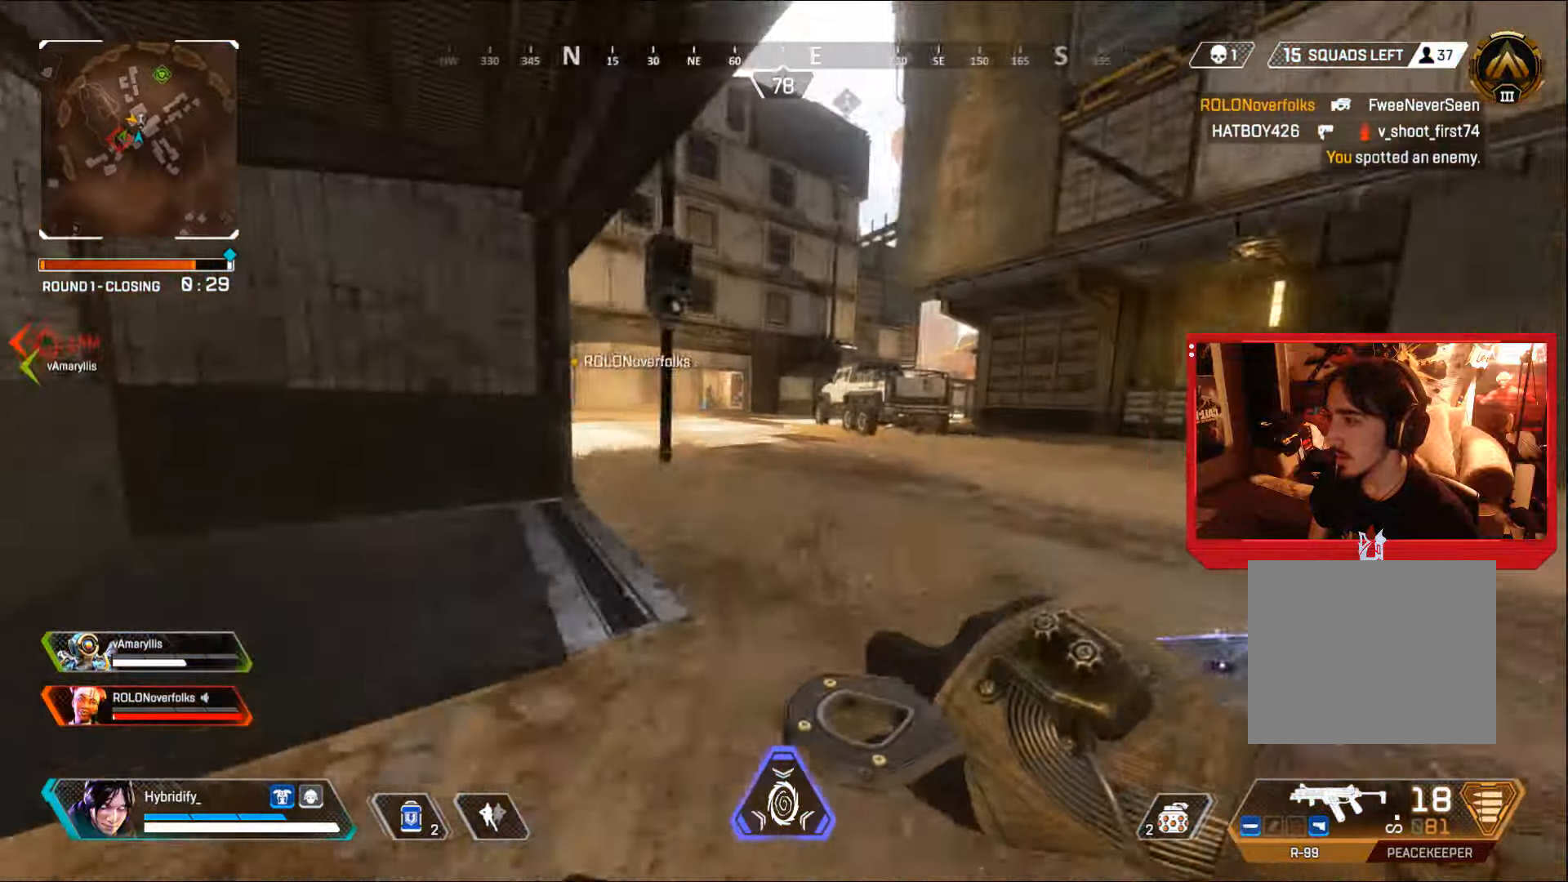
{"buttons": [], "left_stick": "up", "right_stick": "center", "events": [[100, "right_stick", "left"], [251, "right_stick", "center"]]}
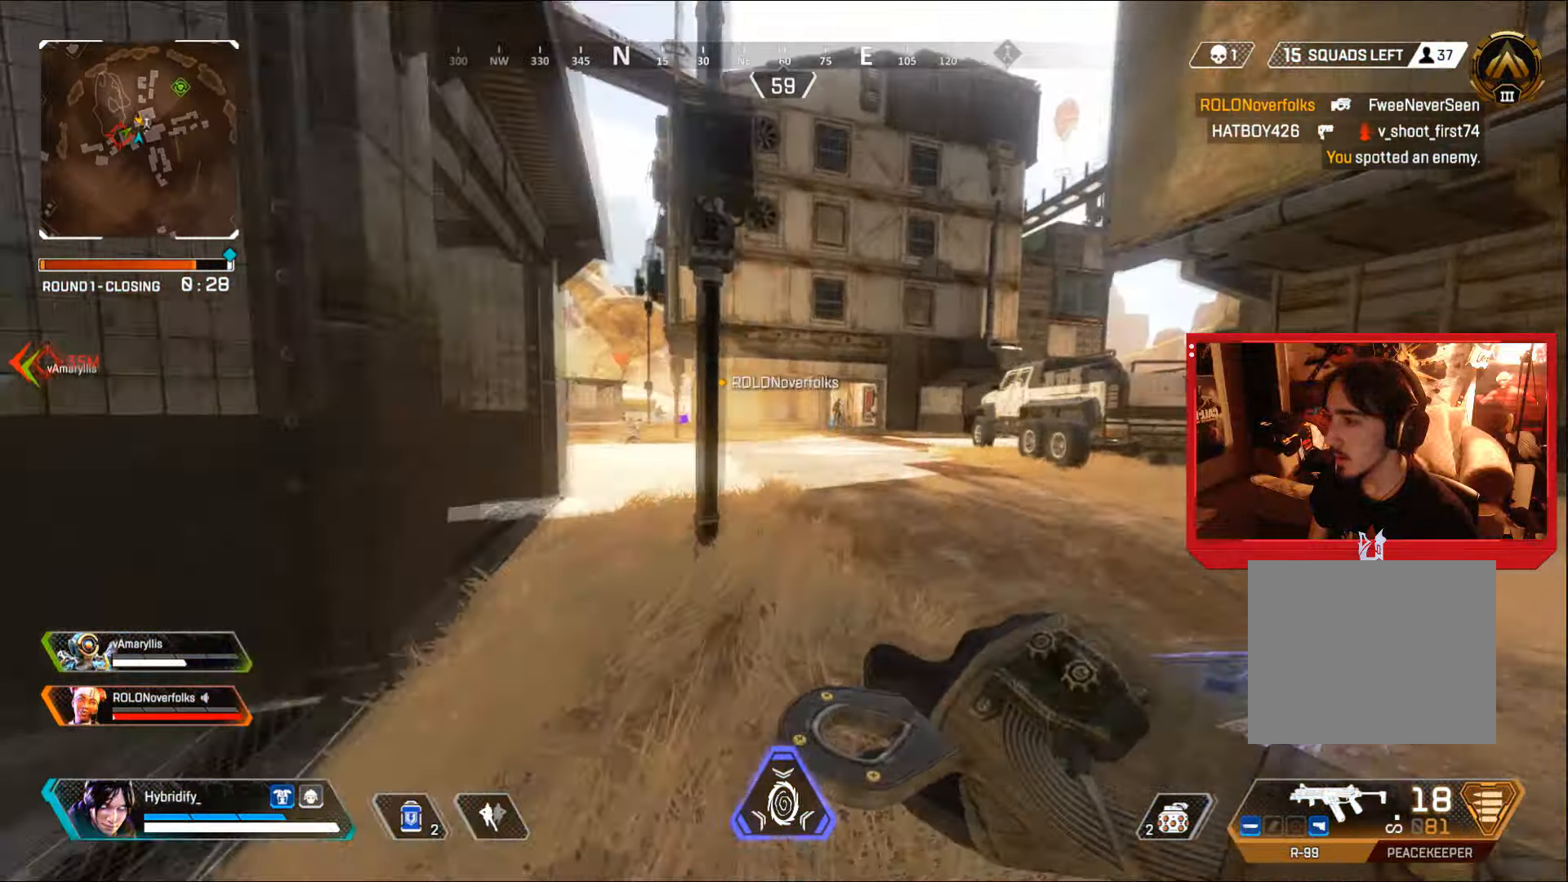
{"buttons": ["CIRCLE"], "left_stick": "up", "right_stick": "center", "events": [[200, "TRIANGLE", "down"], [267, "TRIANGLE", "up"], [284, "CIRCLE", "down"]]}
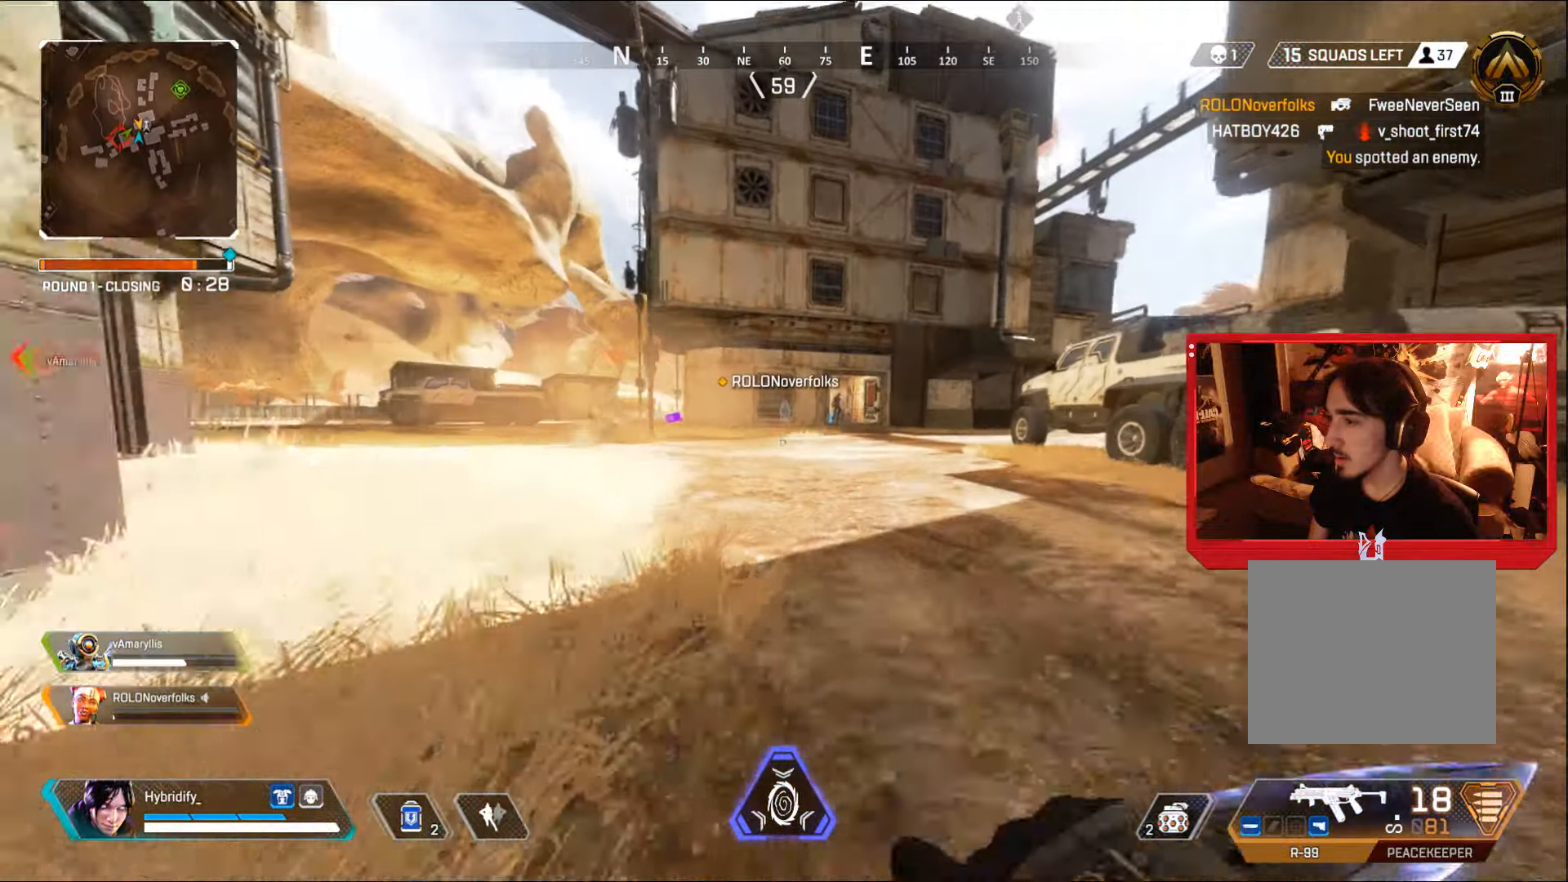
{"buttons": ["CIRCLE"], "left_stick": "up-right", "right_stick": "center", "events": [[50, "left_stick", "up-right"], [84, "CROSS", "down"], [201, "CROSS", "up"]]}
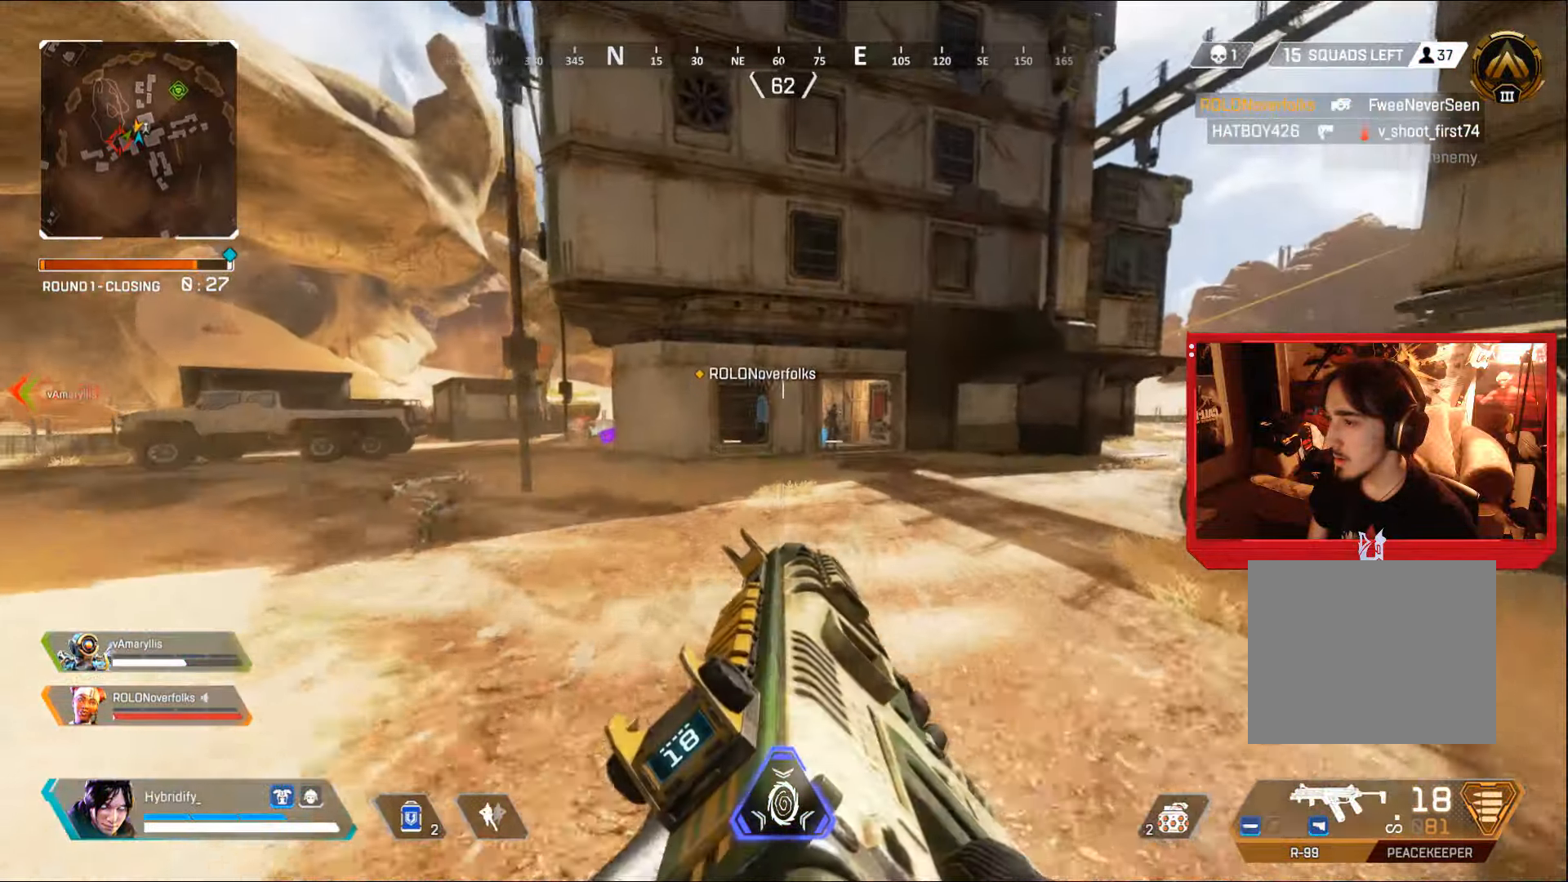
{"buttons": ["L3"], "left_stick": "up", "right_stick": "left", "events": [[100, "right_stick", "right"], [117, "CIRCLE", "up"], [183, "R1", "down"], [183, "right_stick", "center"], [250, "R1", "up"], [284, "L3", "down"], [384, "left_stick", "up"], [434, "right_stick", "left"]]}
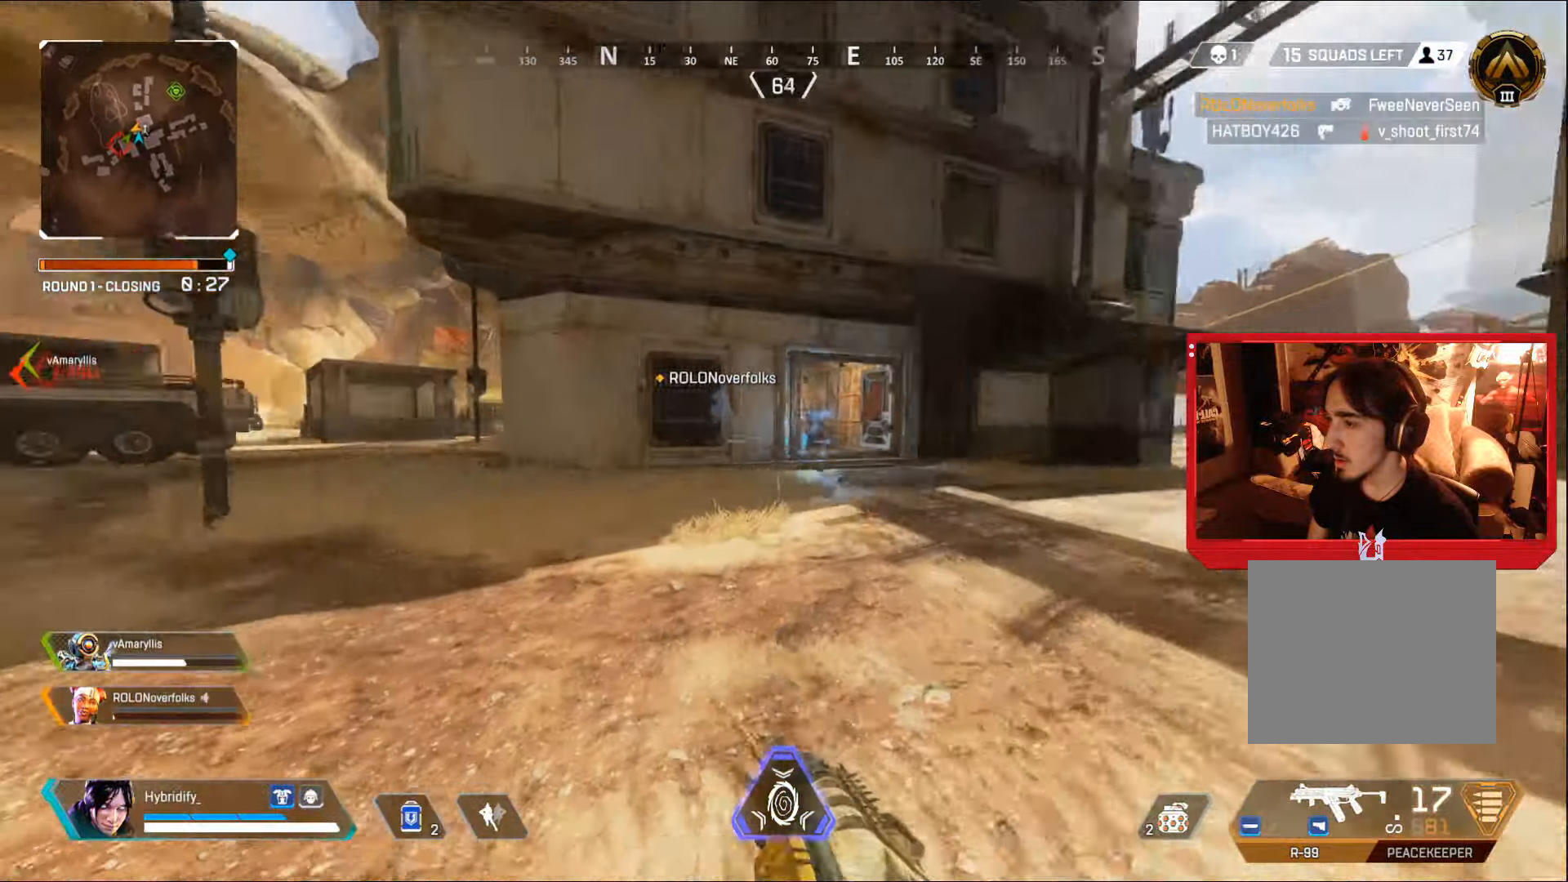
{"buttons": ["L3"], "left_stick": "up", "right_stick": "center", "events": [[317, "right_stick", "center"]]}
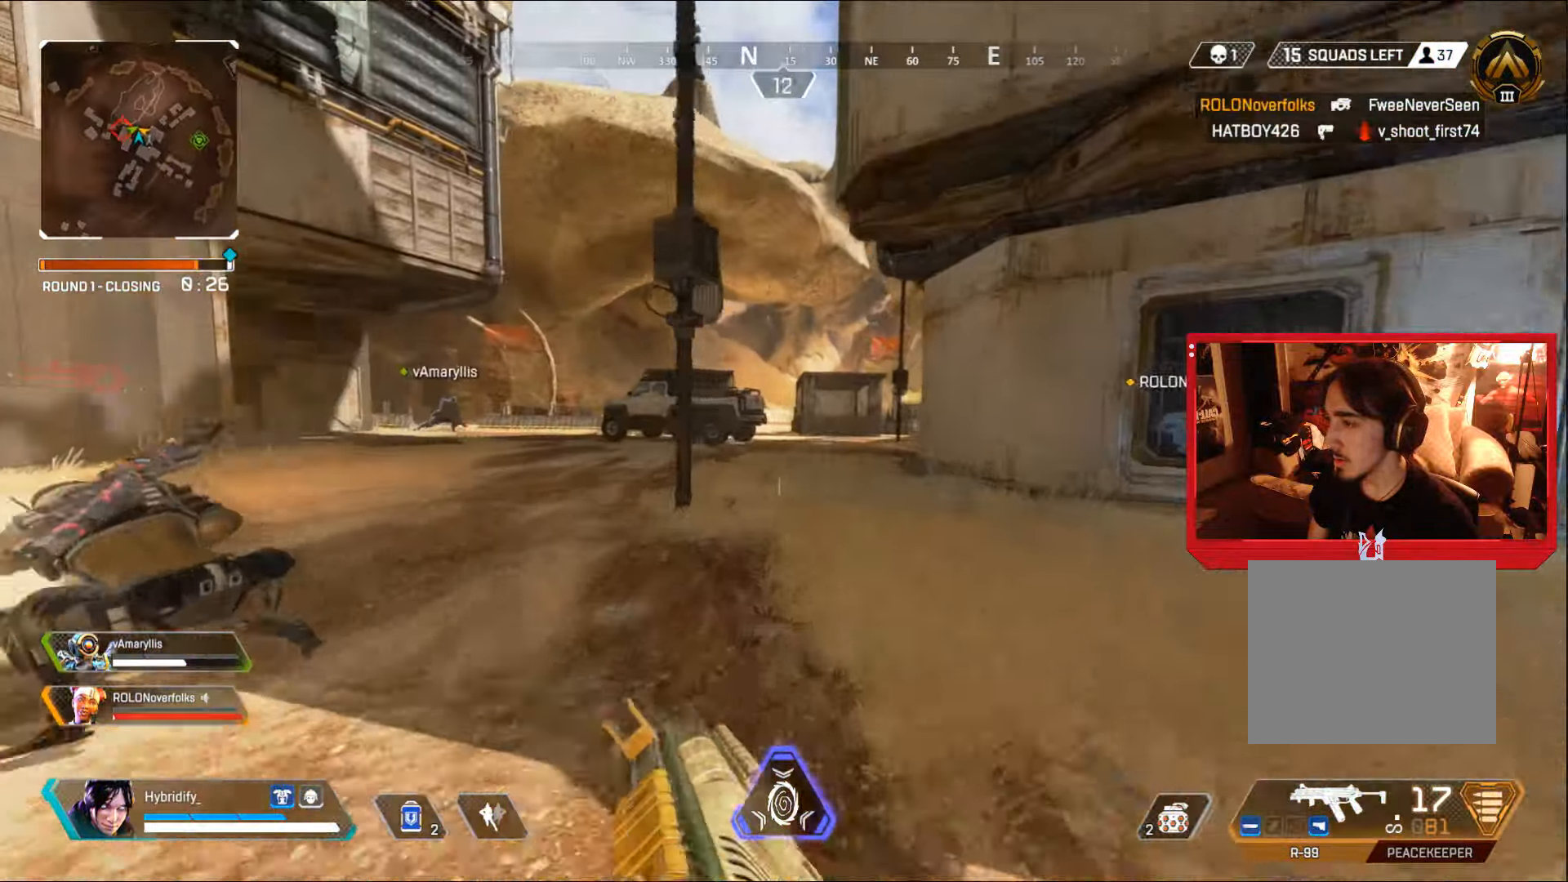
{"buttons": [], "left_stick": "up", "right_stick": "center", "events": [[150, "L3", "up"]]}
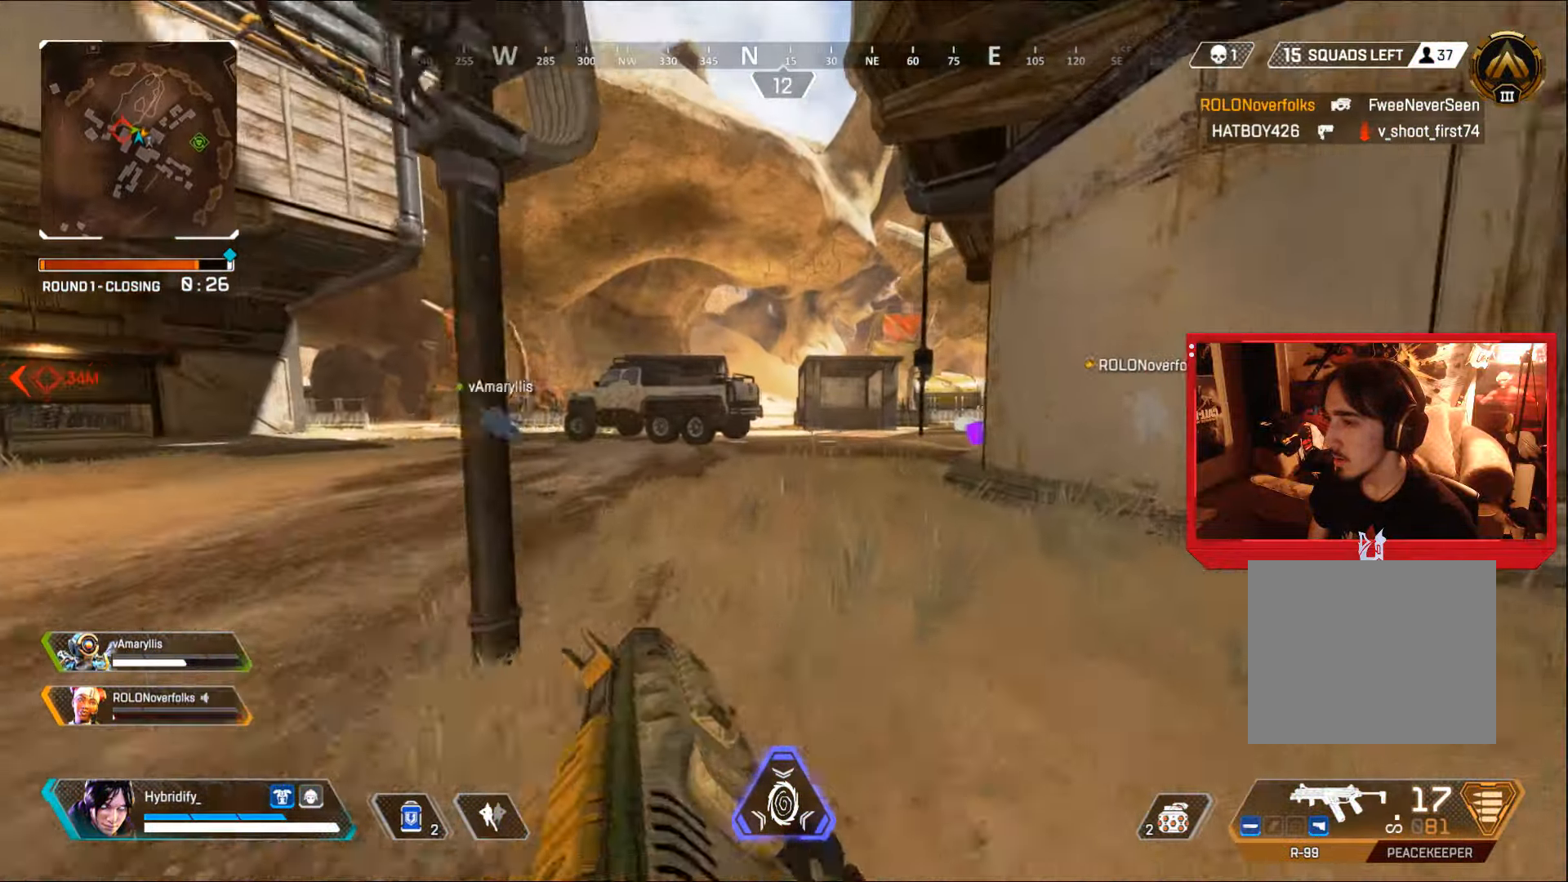
{"buttons": ["CIRCLE"], "left_stick": "up", "right_stick": "center", "events": [[301, "right_stick", "right"], [451, "right_stick", "center"], [501, "CIRCLE", "down"]]}